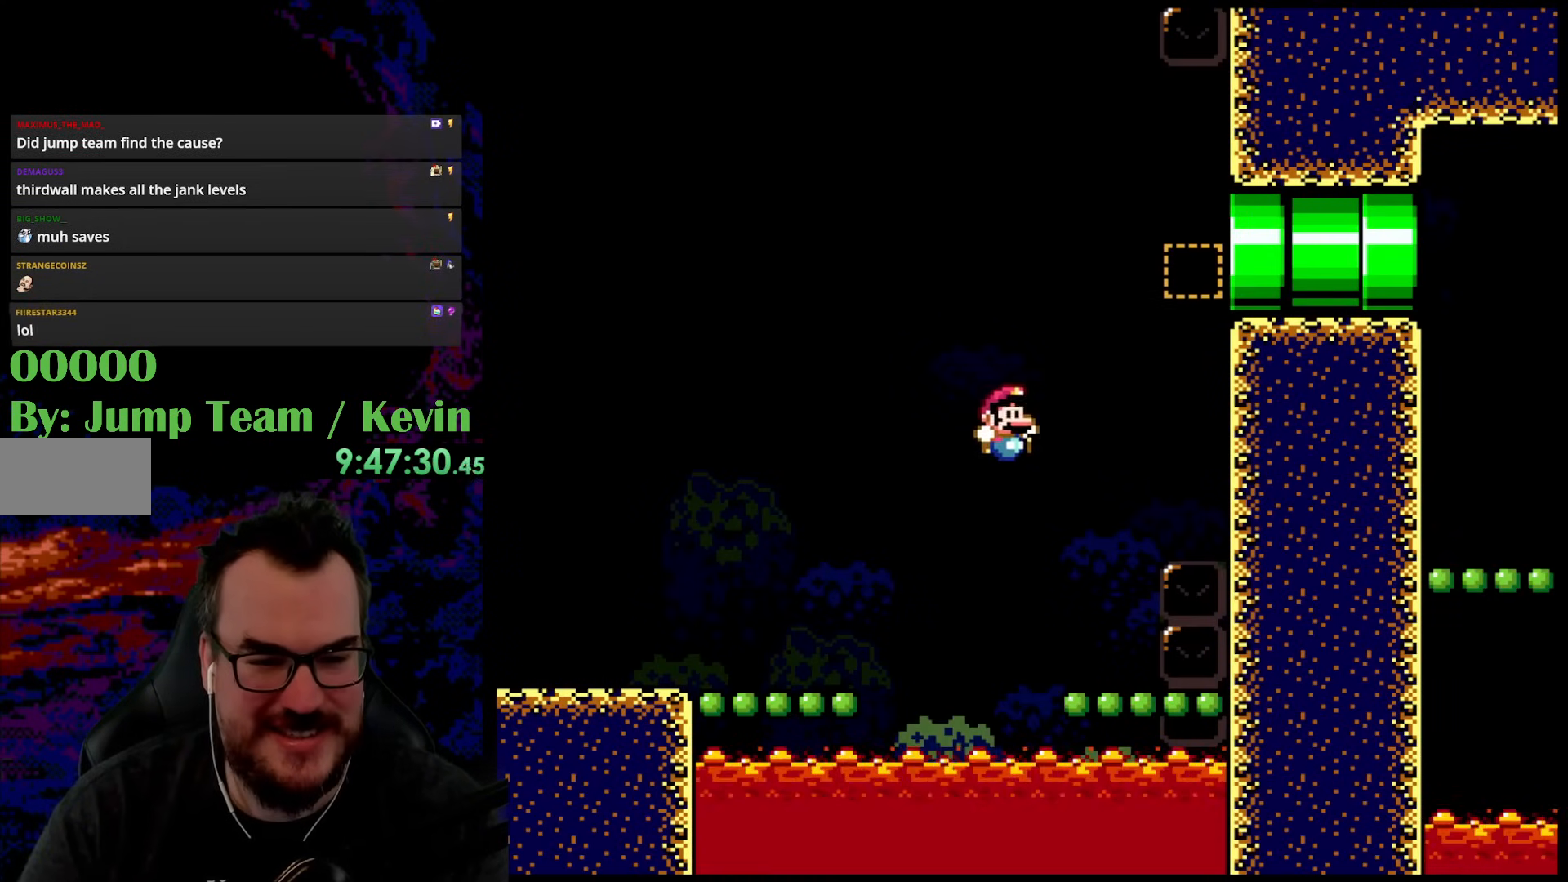
Gameplay with a controller (Nintendo layout); each line is a JSON object with the inputs held at the frame after it. "events" lists button and stick changes between this image and that frame as [ms after this image, input, new state], when the widget could be followed in between. Not read: L3 R3.
{"buttons": ["Y"], "events": [[83, "DPAD_DOWN", "down"], [100, "B", "up"], [100, "DPAD_DOWN", "up"], [100, "DPAD_LEFT", "down"], [100, "DPAD_RIGHT", "up"], [200, "DPAD_DOWN", "down"], [217, "DPAD_LEFT", "up"], [250, "DPAD_DOWN", "up"], [250, "DPAD_RIGHT", "down"], [317, "DPAD_RIGHT", "up"]]}
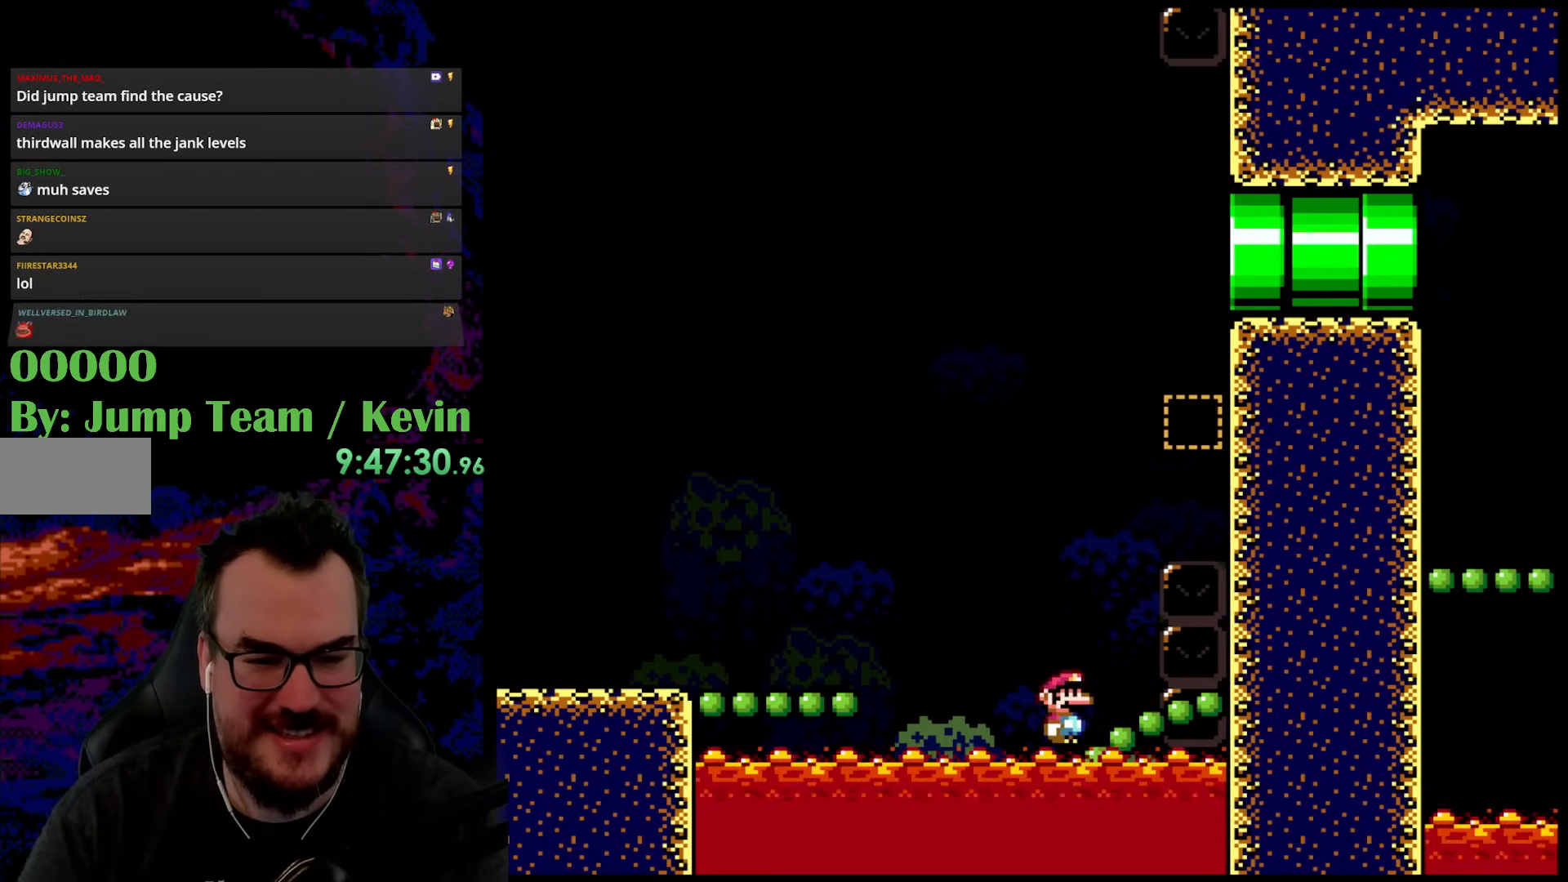
{"buttons": ["Y"], "events": []}
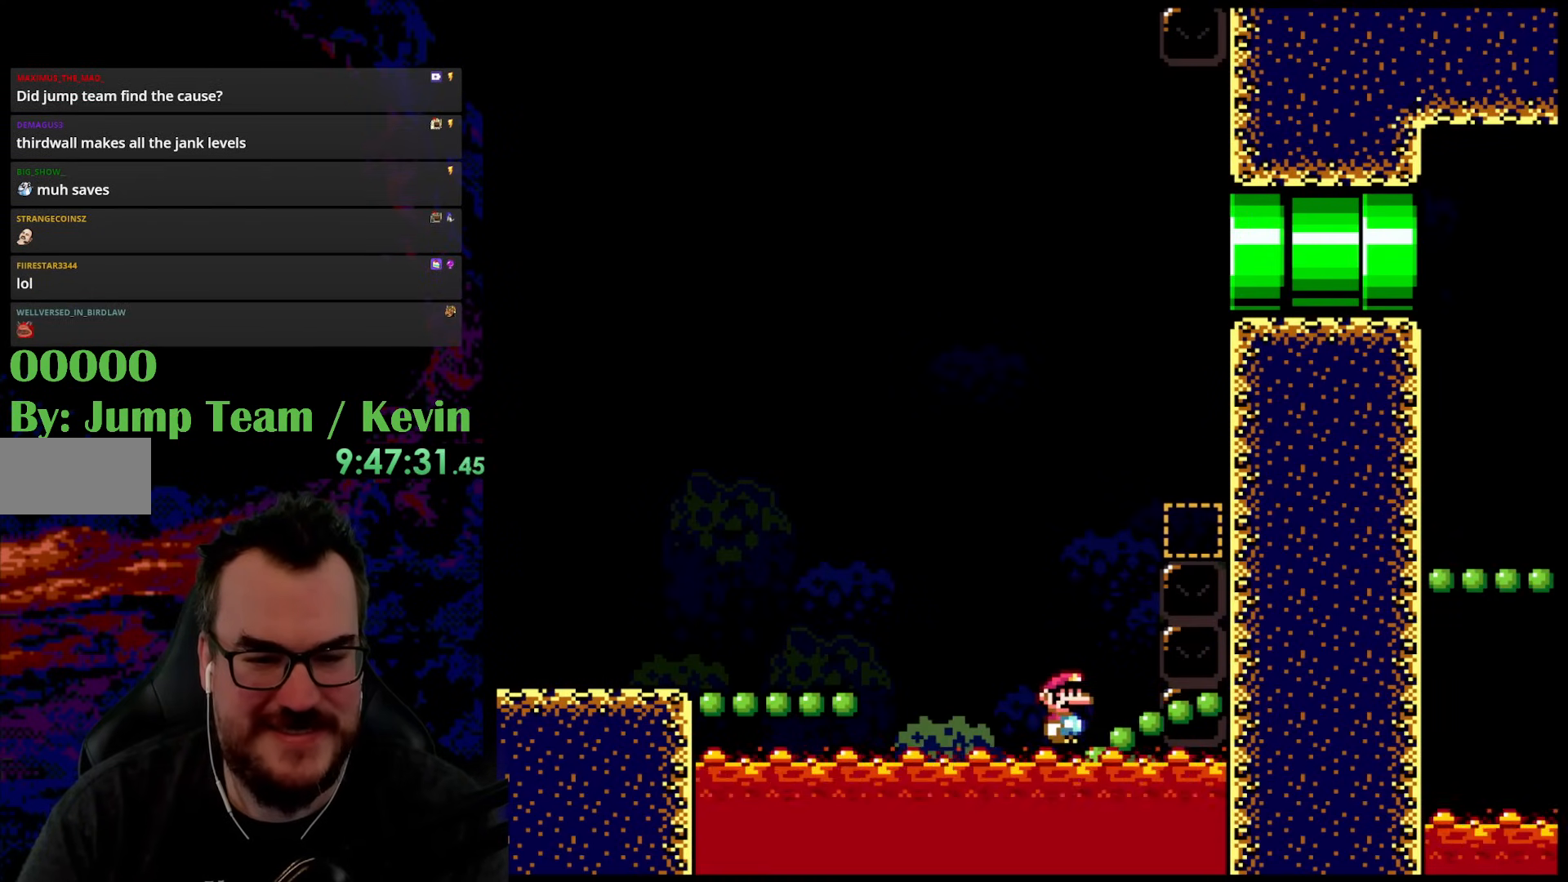
{"buttons": ["Y"], "events": []}
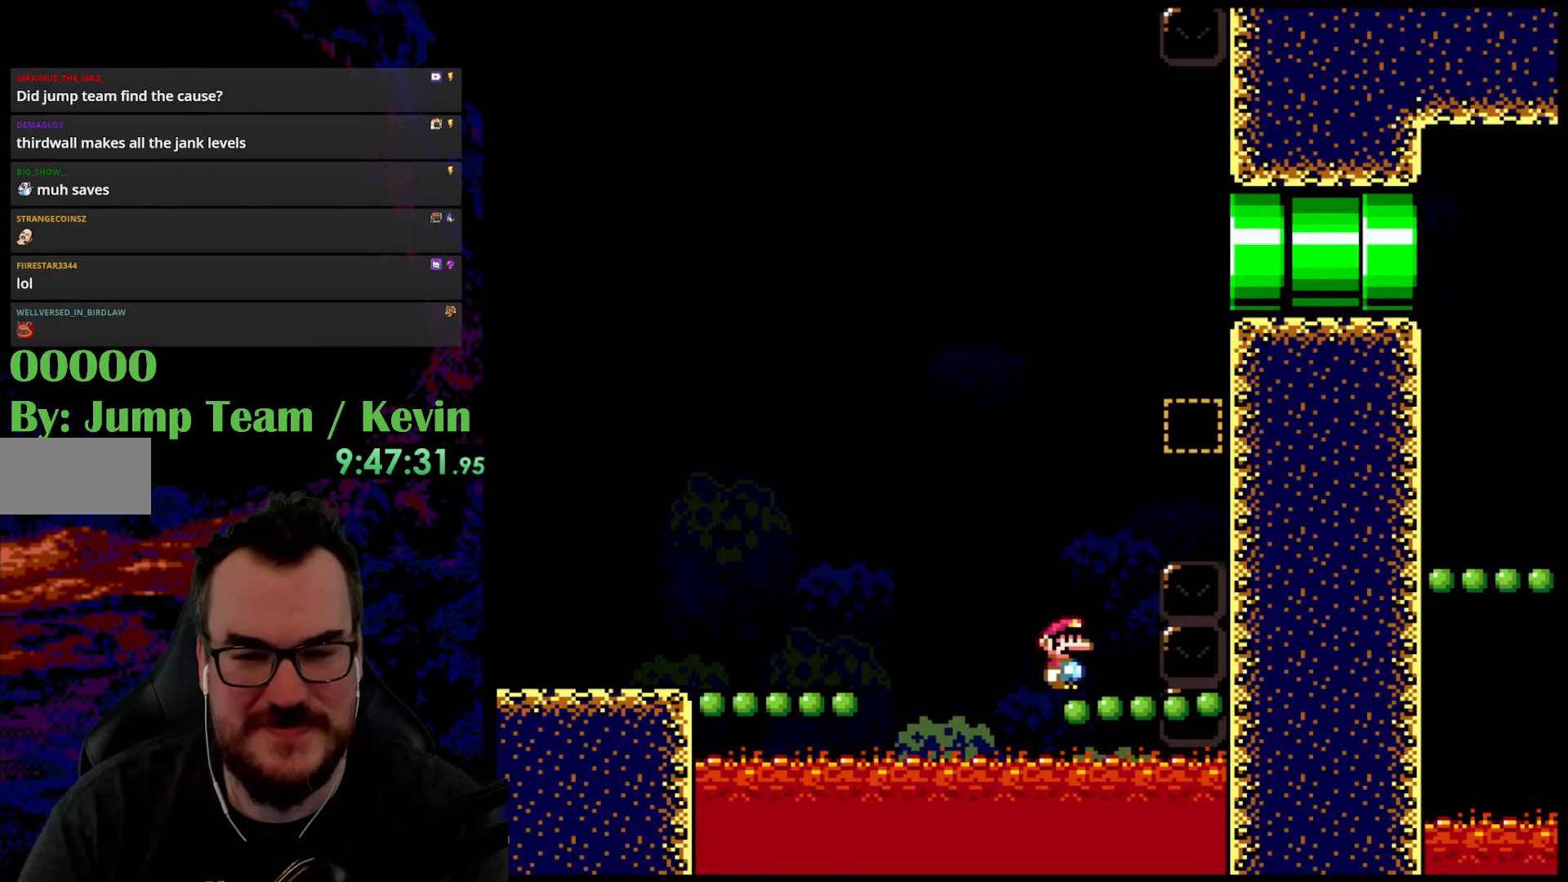
{"buttons": ["Y"], "events": []}
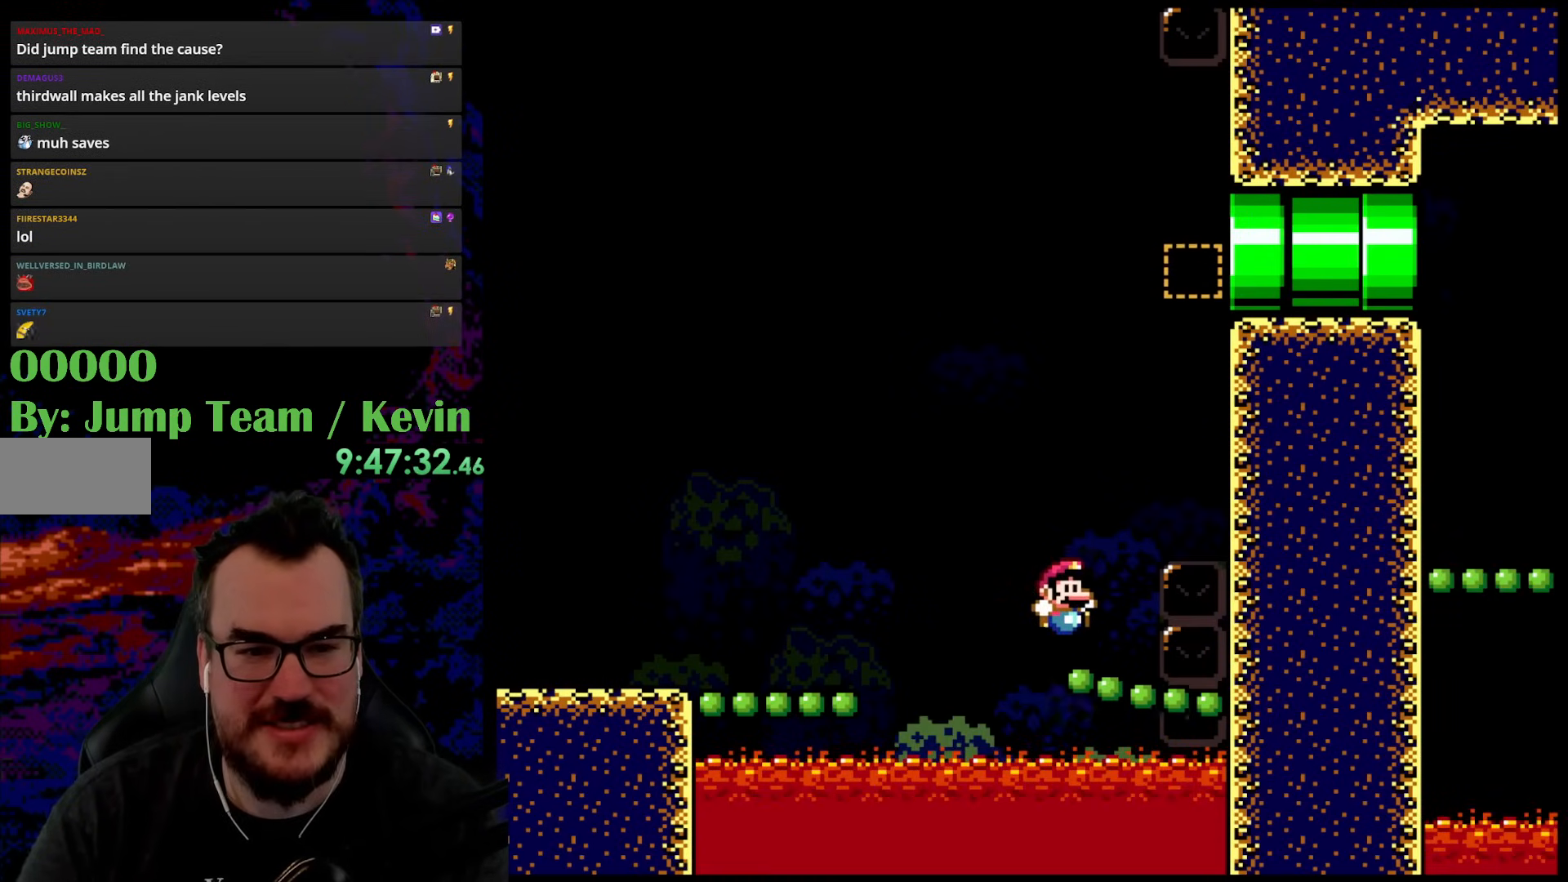
{"buttons": ["B", "Y", "DPAD_UP", "DPAD_RIGHT"], "events": [[167, "DPAD_RIGHT", "down"], [300, "B", "down"], [317, "DPAD_UP", "down"]]}
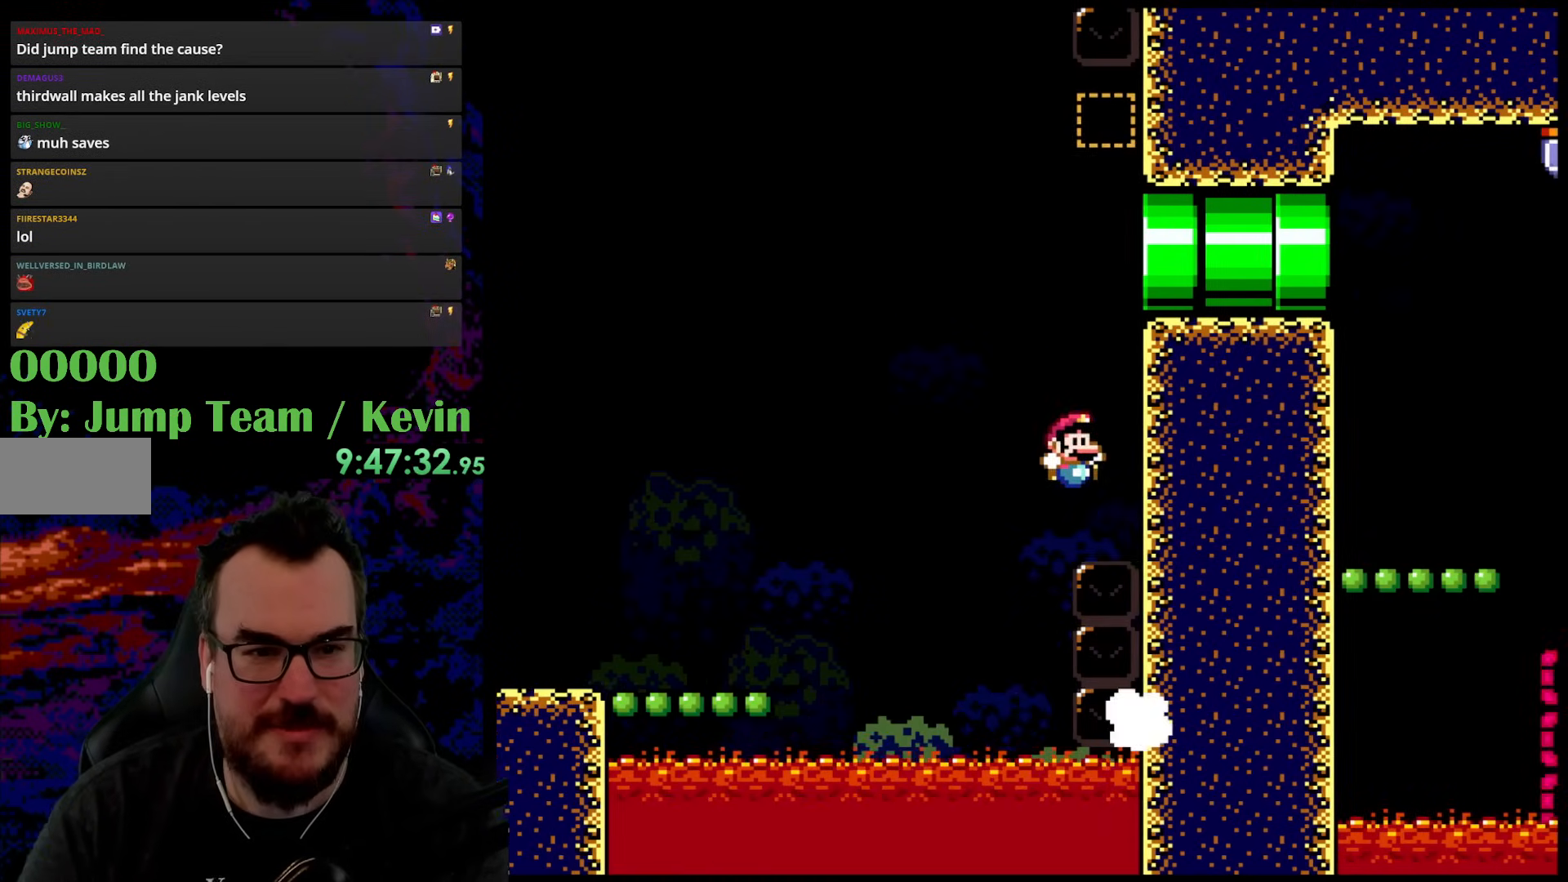
{"buttons": ["B", "Y", "DPAD_UP", "DPAD_LEFT"], "events": [[200, "DPAD_RIGHT", "up"], [217, "DPAD_LEFT", "down"]]}
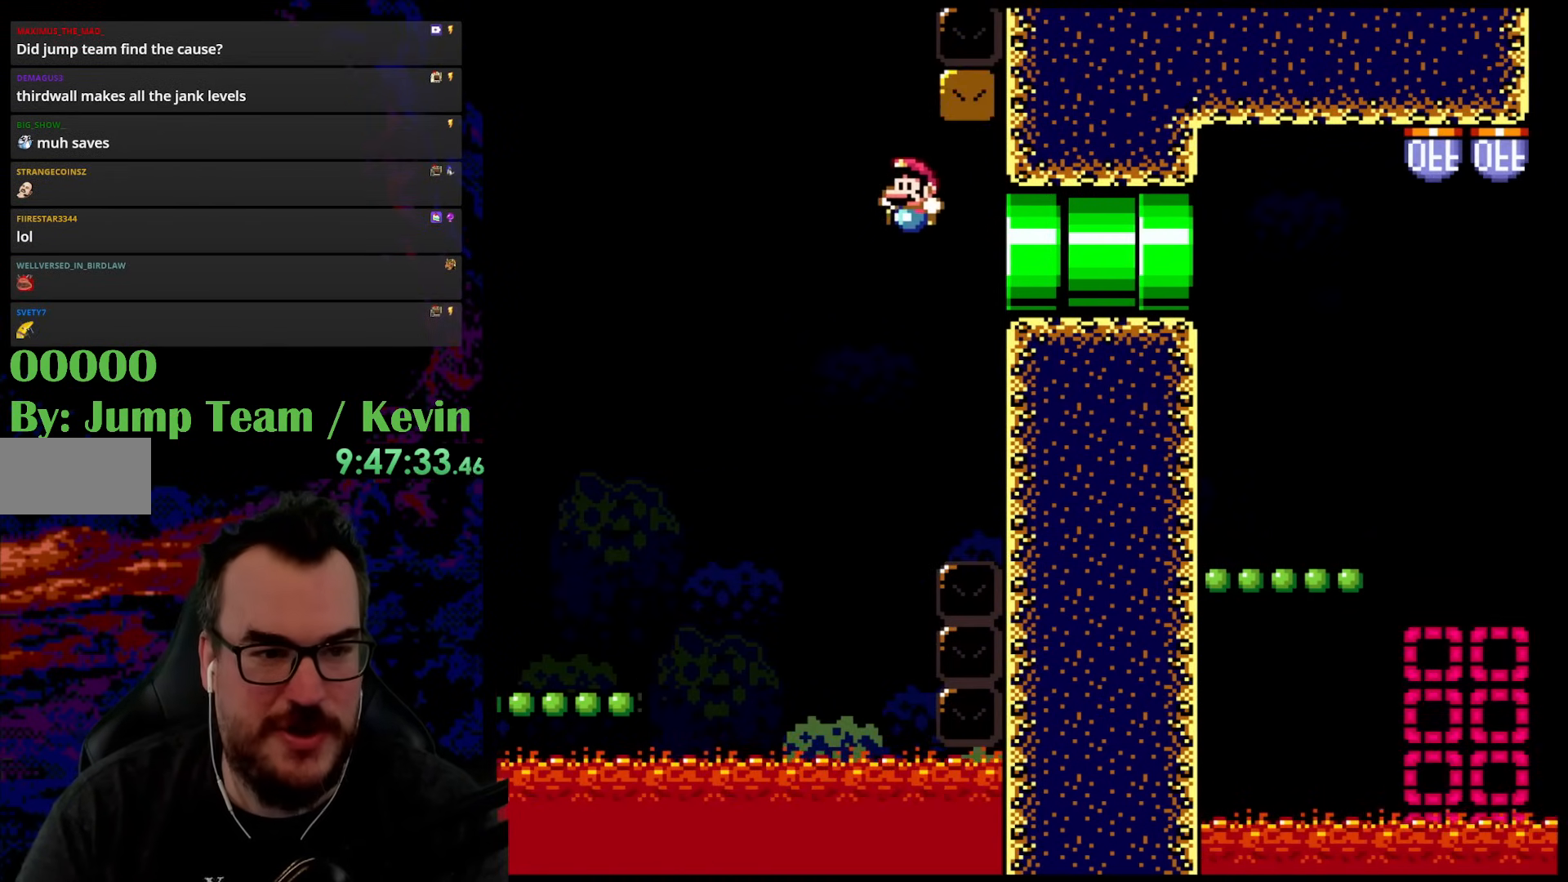
{"buttons": ["Y", "DPAD_UP", "DPAD_LEFT"], "events": [[467, "B", "up"]]}
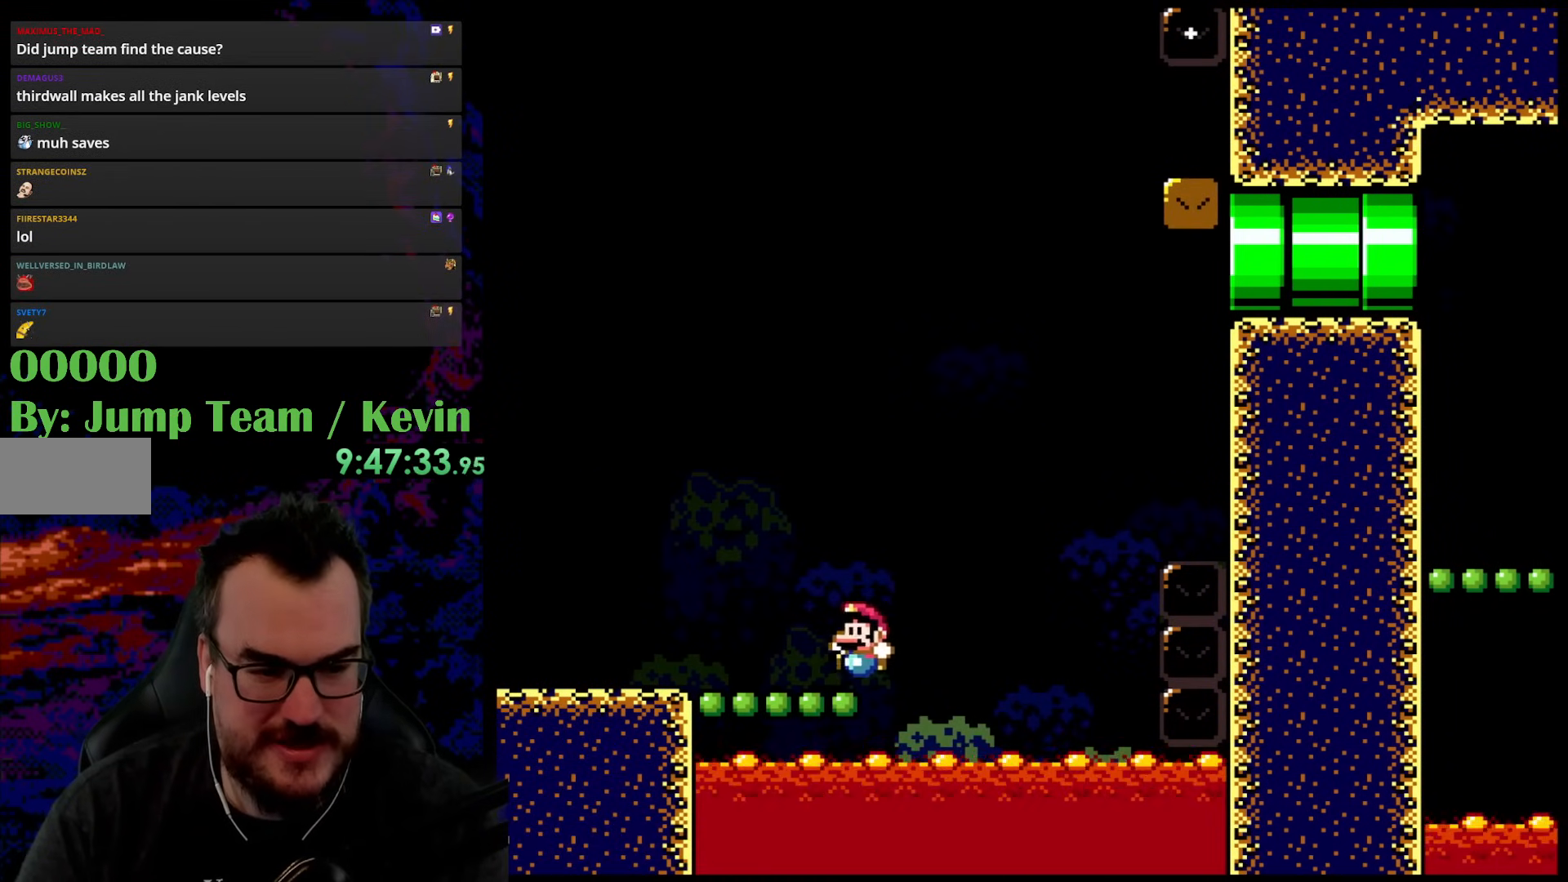
{"buttons": ["B", "Y", "DPAD_UP", "DPAD_RIGHT"], "events": [[167, "B", "down"], [267, "DPAD_LEFT", "up"], [300, "DPAD_RIGHT", "down"]]}
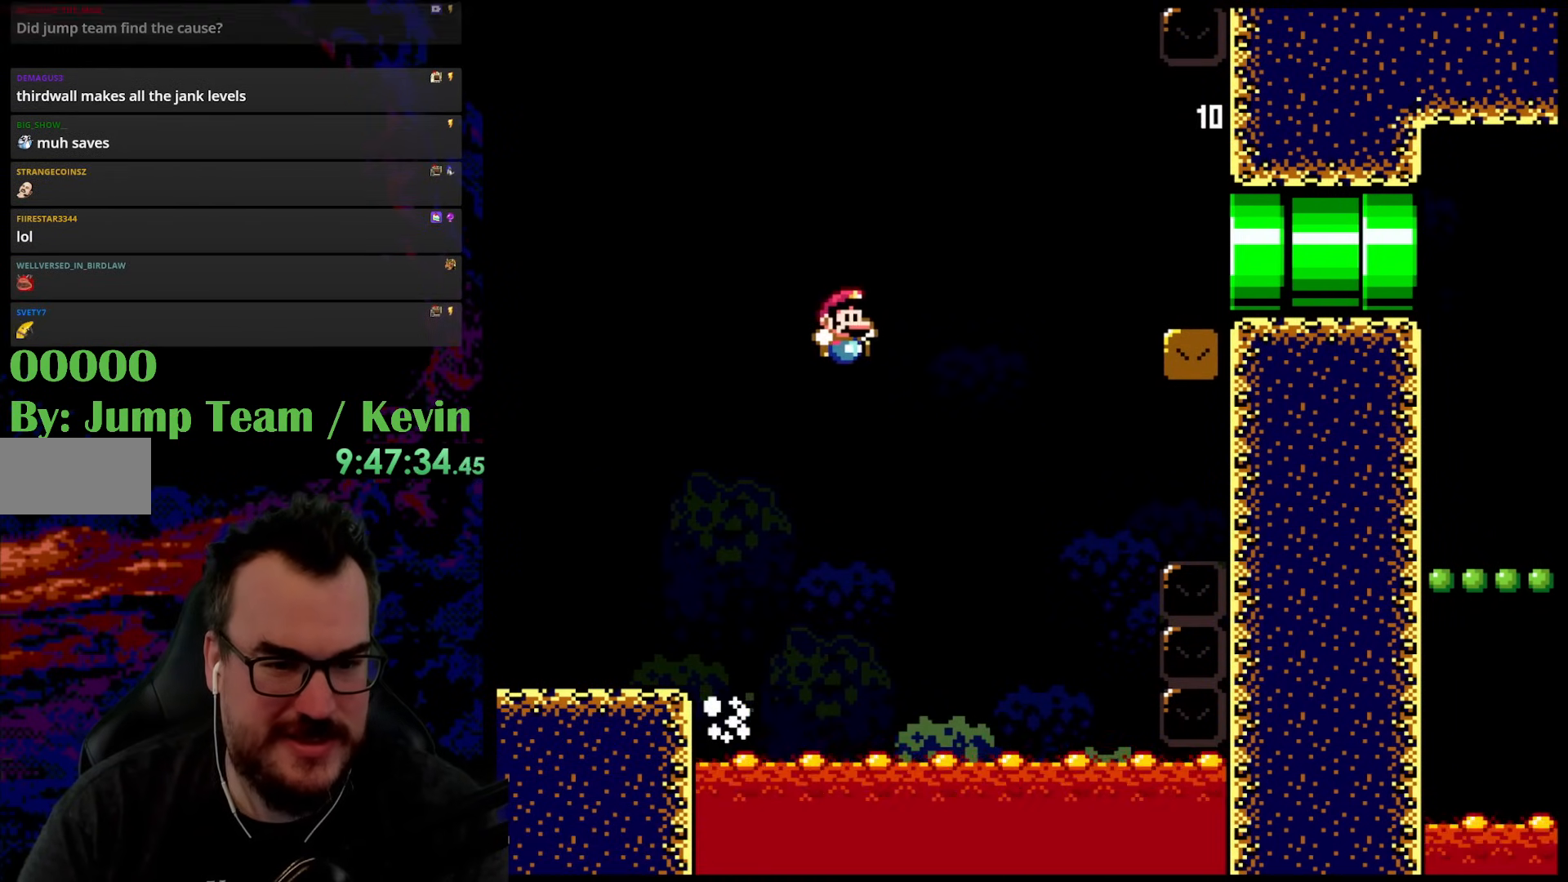
{"buttons": ["Y", "DPAD_UP", "DPAD_RIGHT"], "events": [[350, "B", "up"]]}
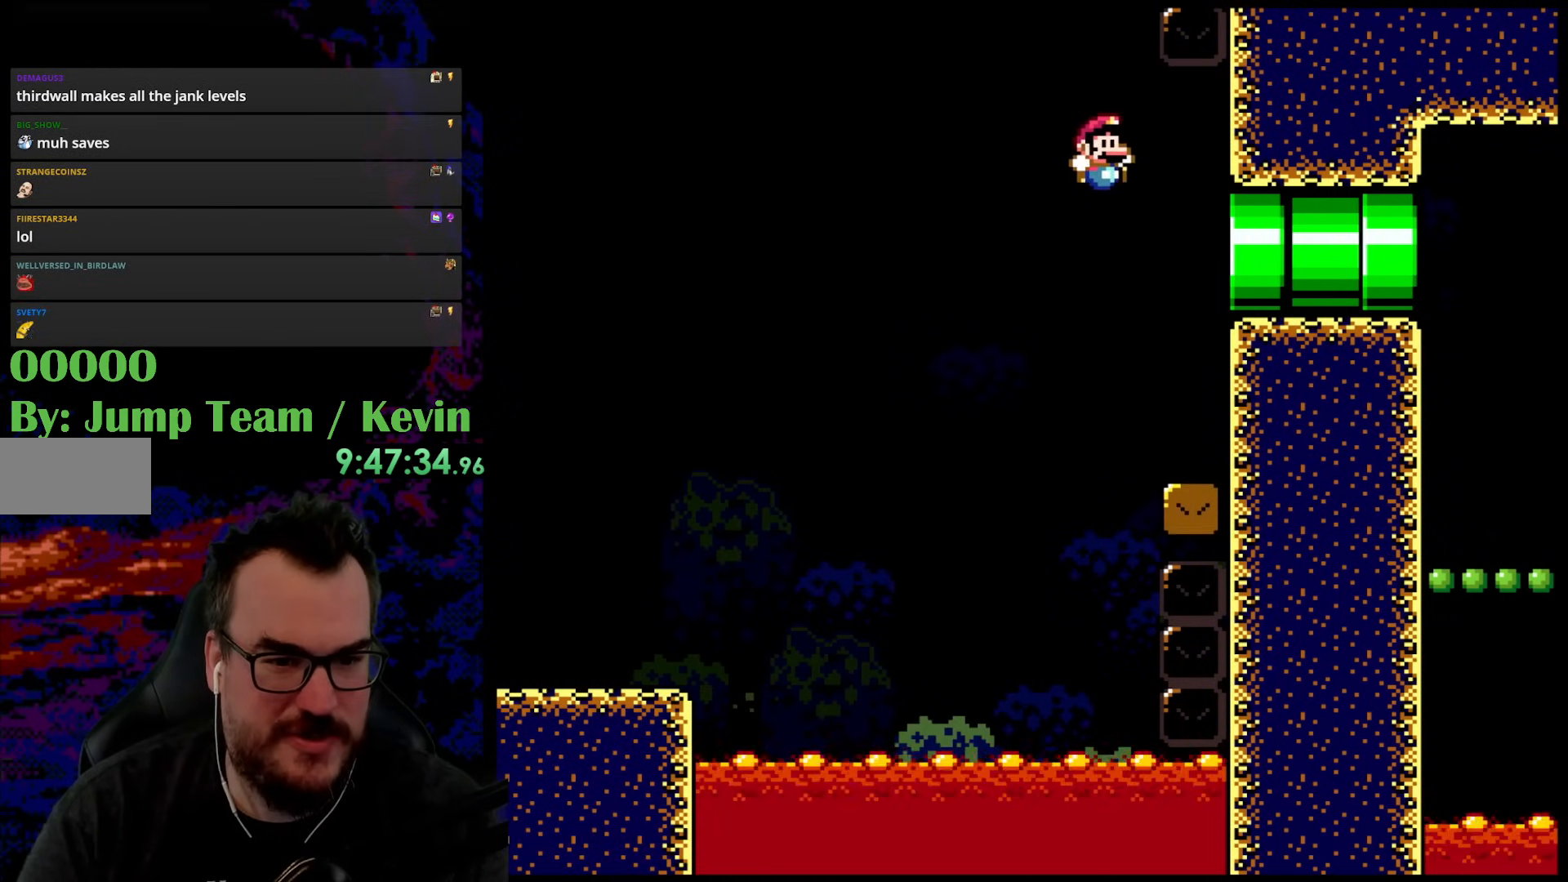
{"buttons": ["B", "Y"], "events": [[67, "B", "down"], [67, "DPAD_UP", "up"], [117, "DPAD_RIGHT", "up"]]}
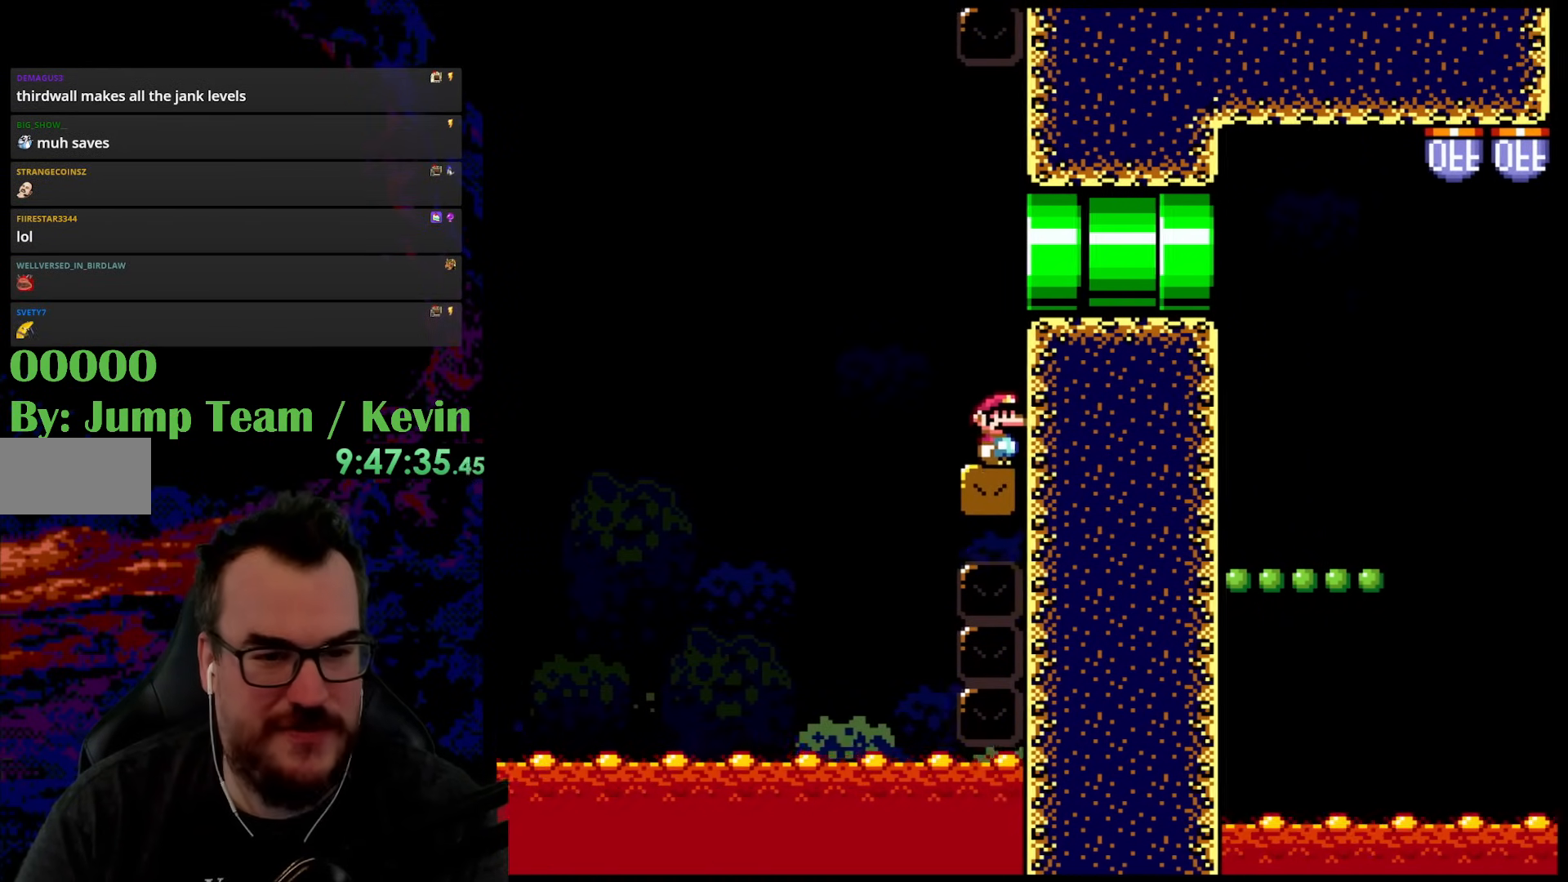
{"buttons": ["B", "Y", "DPAD_RIGHT"], "events": [[217, "DPAD_RIGHT", "down"]]}
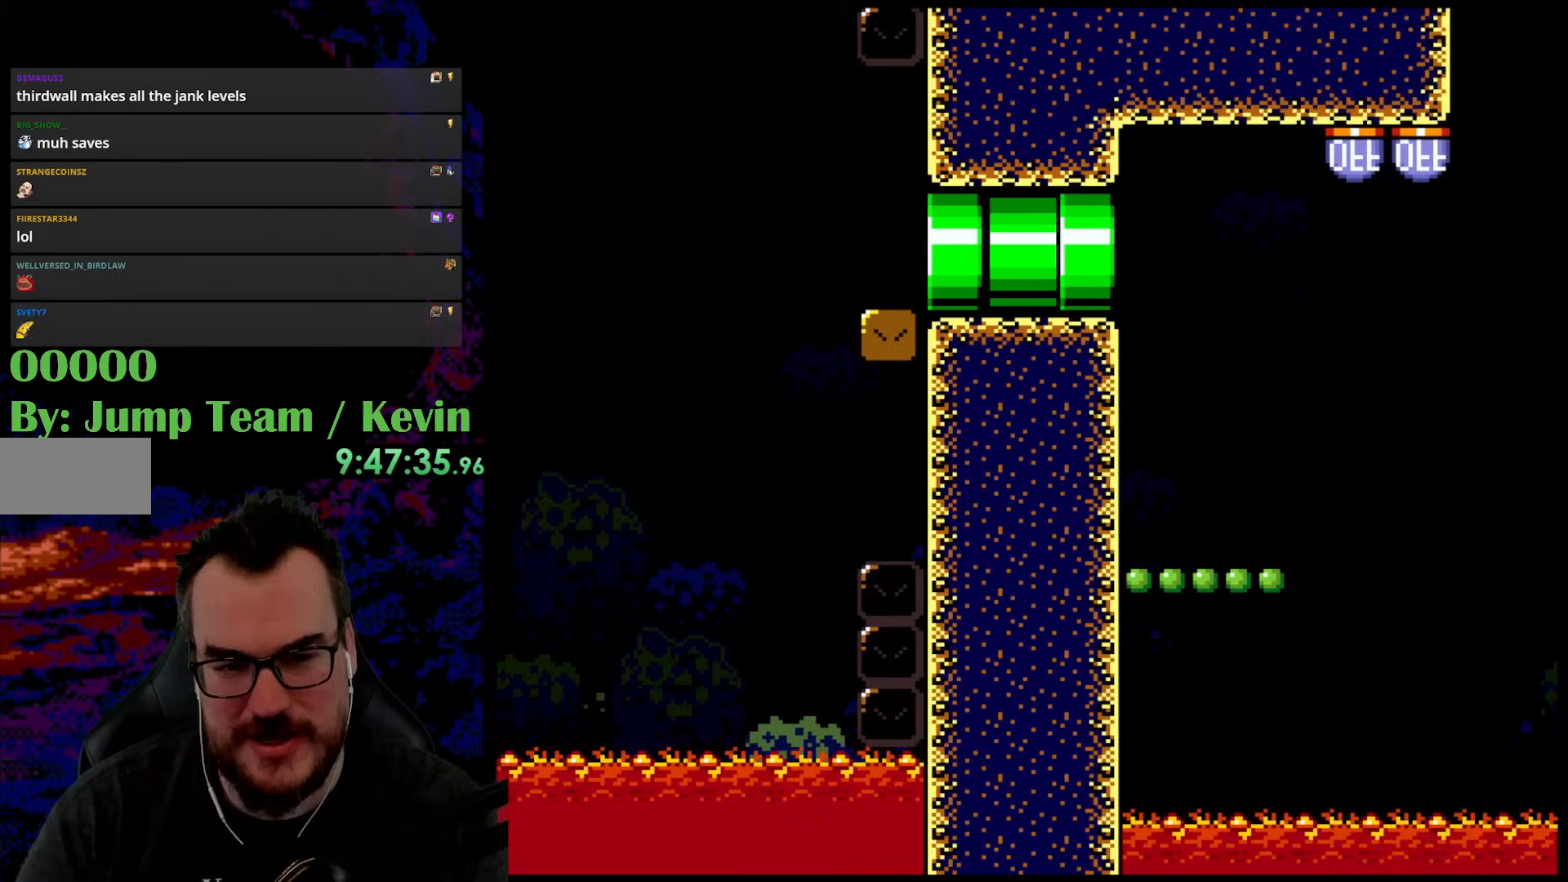
{"buttons": ["B", "Y", "DPAD_RIGHT"], "events": []}
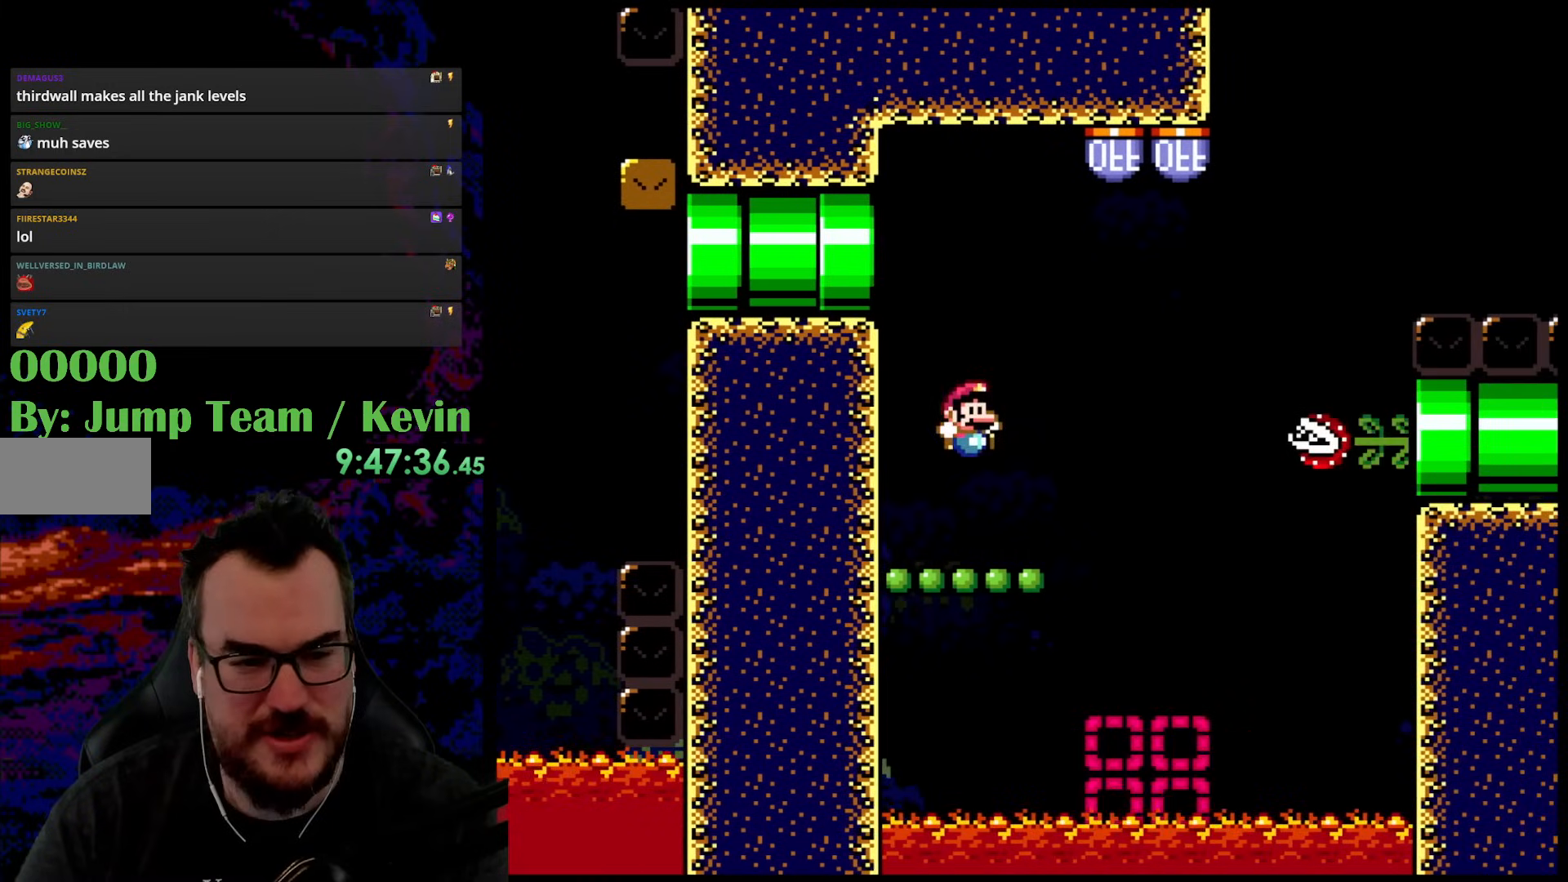
{"buttons": ["B", "Y", "DPAD_UP", "DPAD_RIGHT"], "events": [[50, "B", "up"], [117, "DPAD_DOWN", "down"], [117, "DPAD_LEFT", "down"], [117, "DPAD_RIGHT", "up"], [133, "DPAD_DOWN", "up"], [217, "DPAD_UP", "down"], [250, "B", "down"], [317, "DPAD_LEFT", "up"], [317, "DPAD_RIGHT", "down"]]}
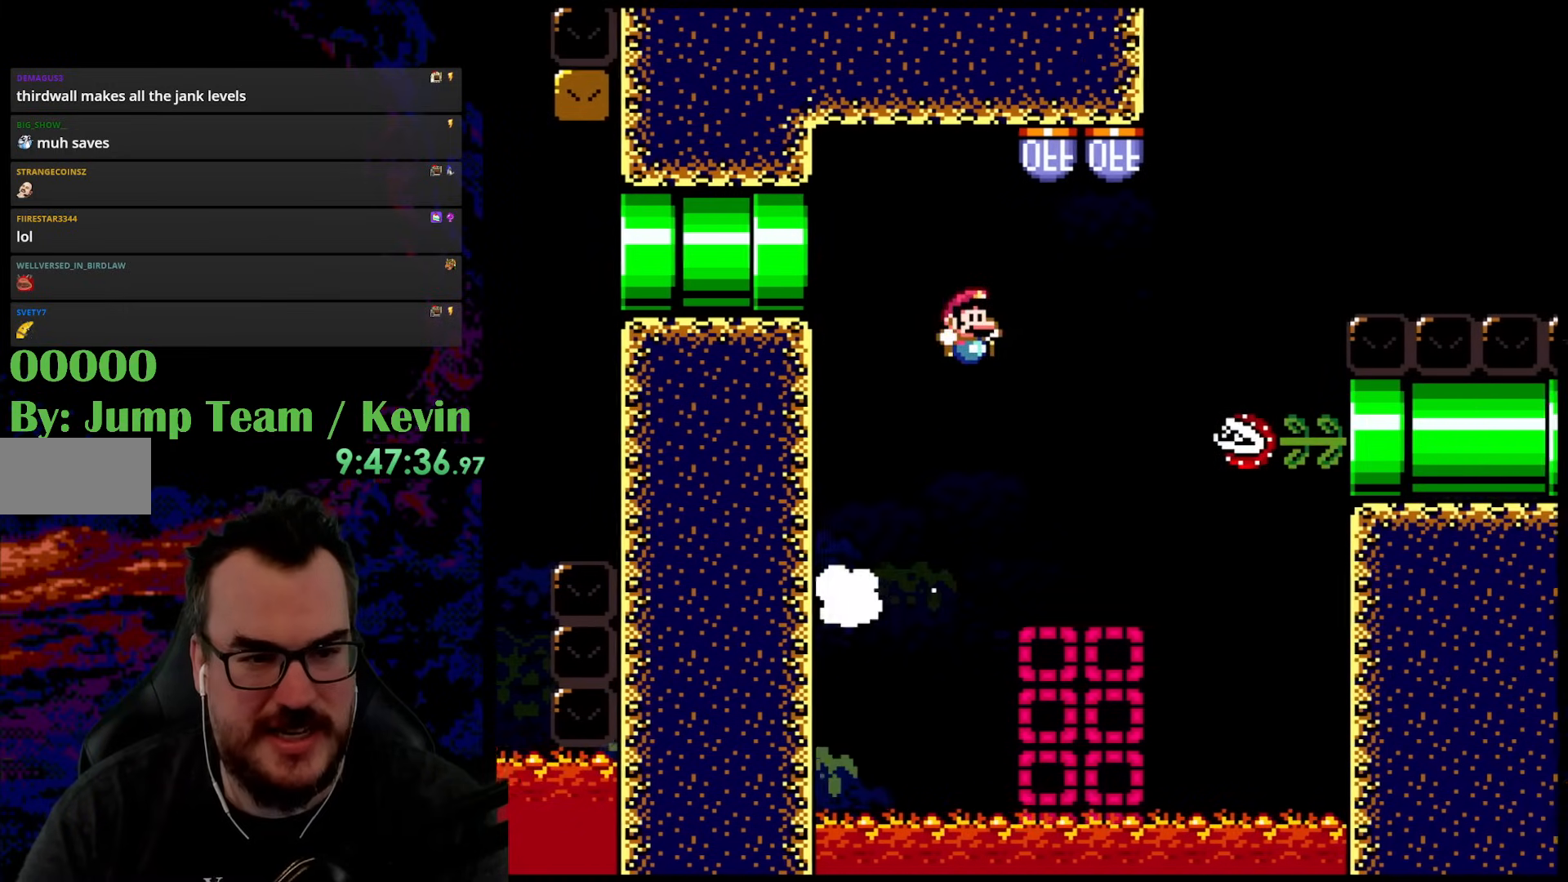
{"buttons": ["X", "DPAD_RIGHT"], "events": [[150, "B", "up"], [167, "DPAD_RIGHT", "up"], [183, "DPAD_LEFT", "down"], [217, "DPAD_UP", "up"], [233, "X", "down"], [233, "Y", "up"], [400, "DPAD_LEFT", "up"], [483, "DPAD_RIGHT", "down"]]}
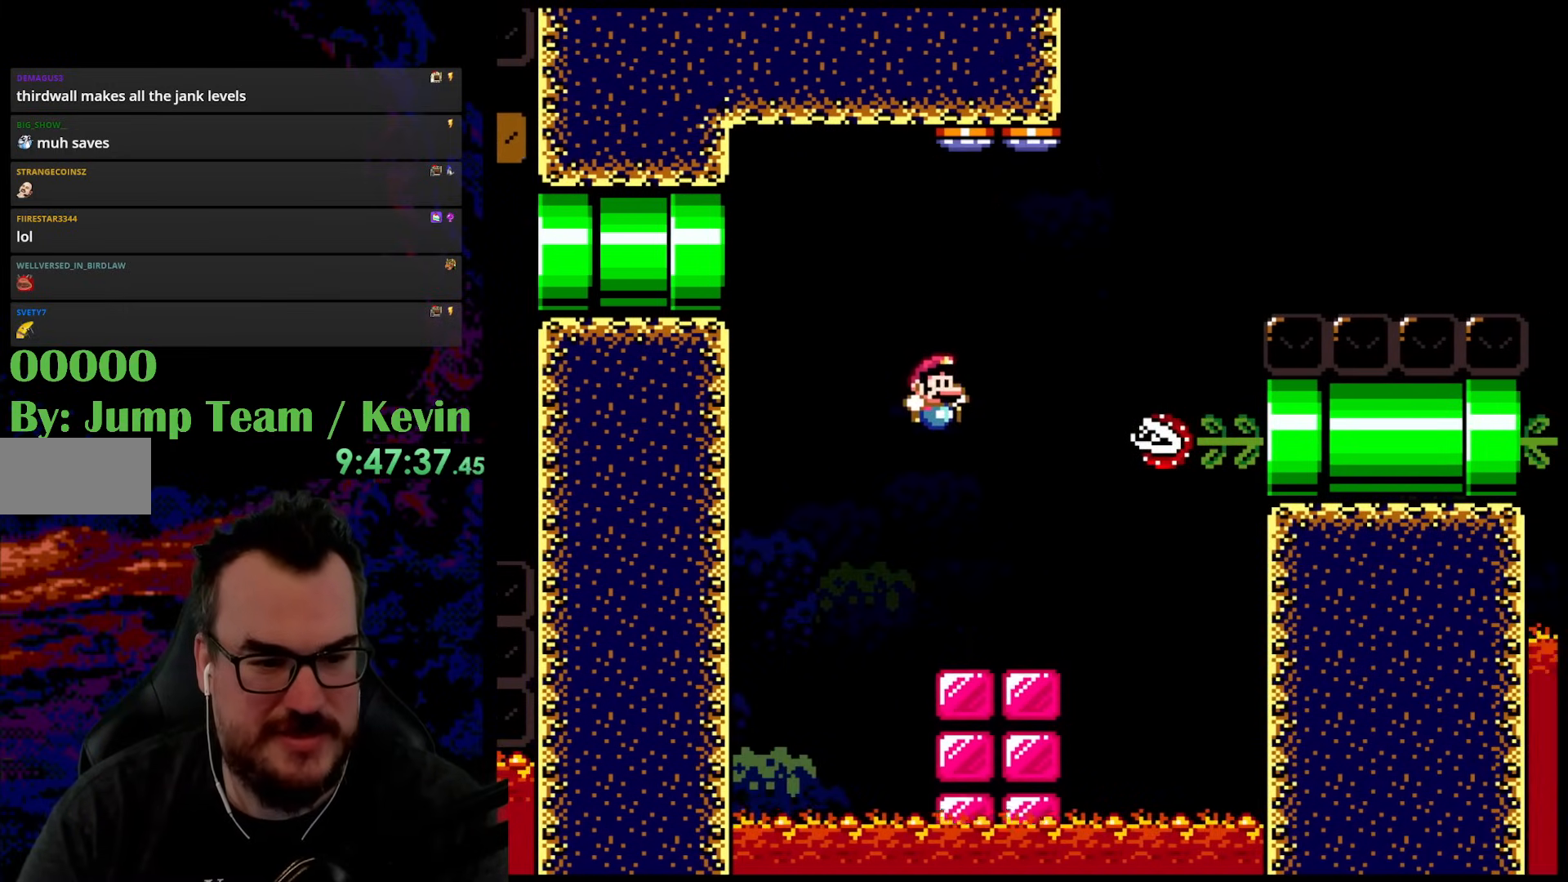
{"buttons": ["A", "X", "DPAD_RIGHT"], "events": [[117, "DPAD_RIGHT", "up"], [283, "DPAD_RIGHT", "down"], [450, "A", "down"]]}
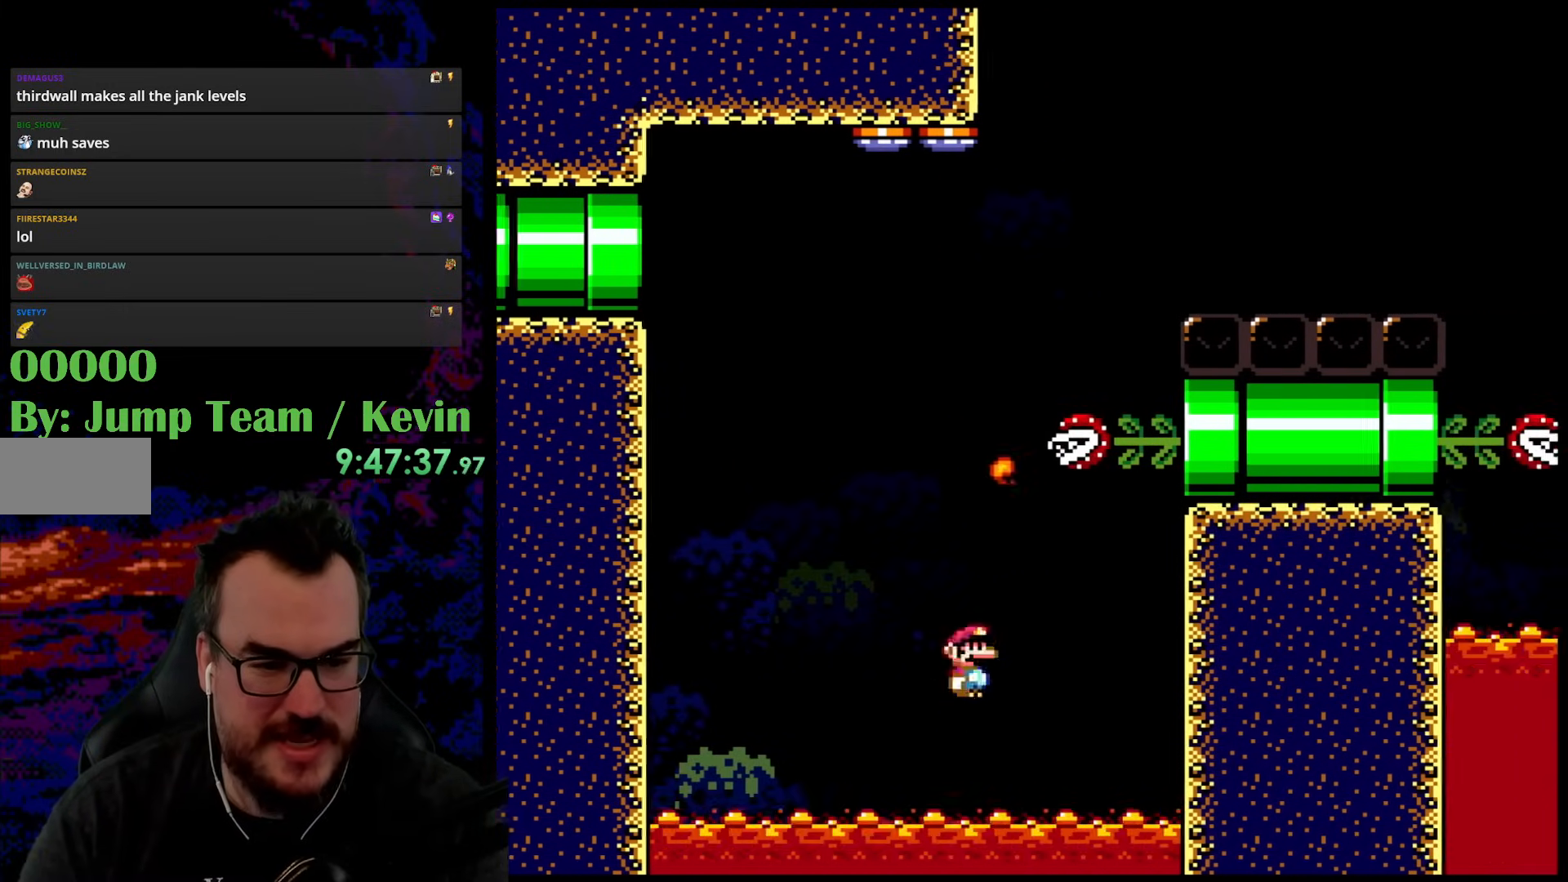
{"buttons": ["A", "X"], "events": [[83, "DPAD_LEFT", "down"], [83, "DPAD_RIGHT", "up"], [217, "DPAD_LEFT", "up"]]}
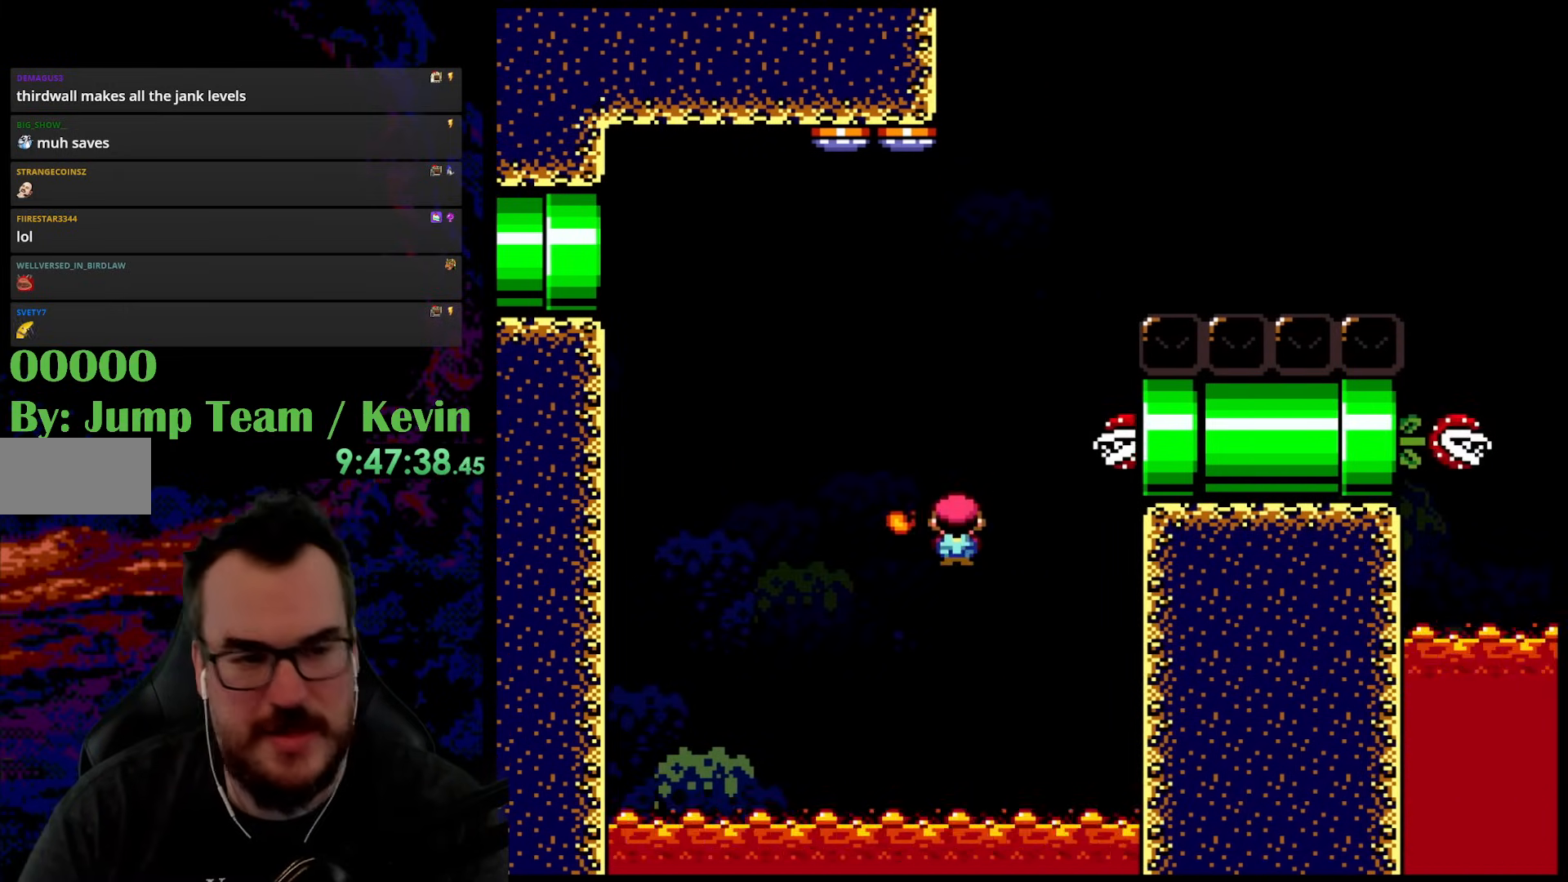
{"buttons": [], "events": [[50, "A", "up"], [117, "X", "up"]]}
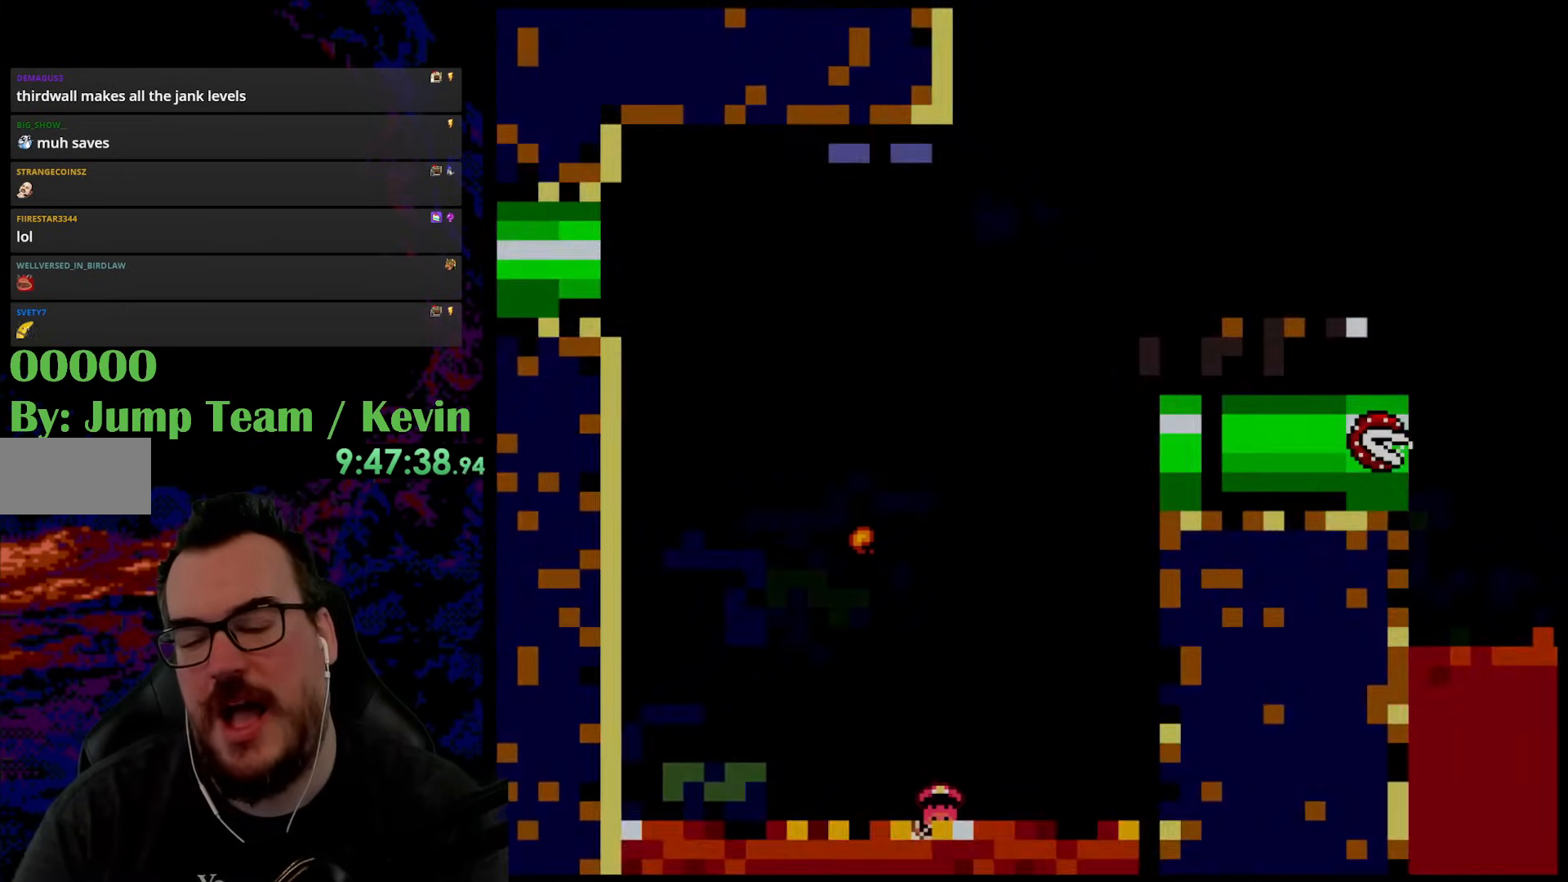
{"buttons": [], "events": []}
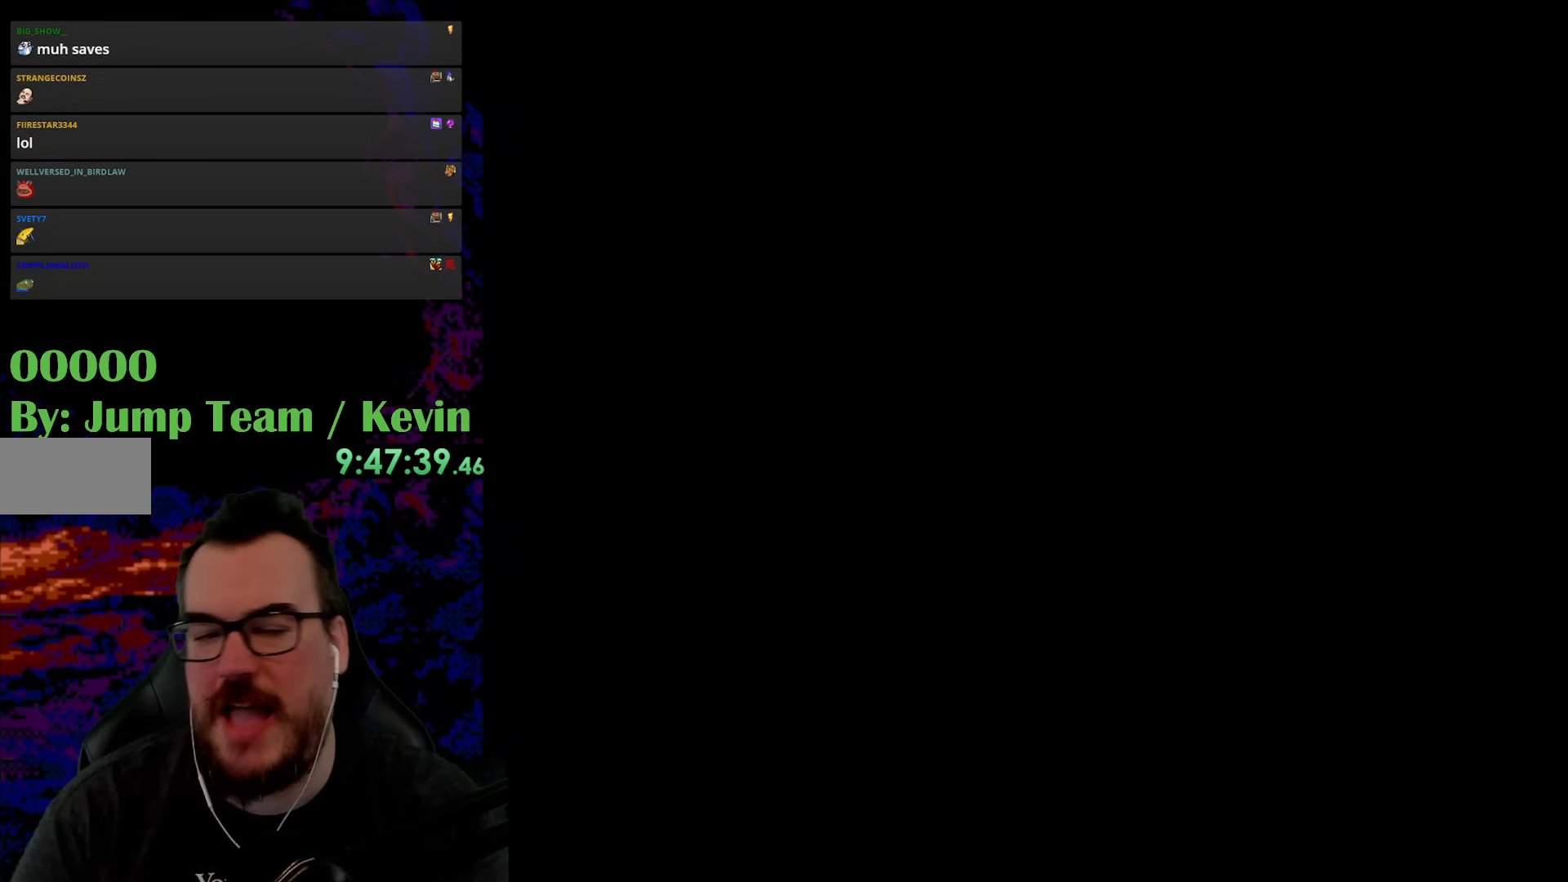
{"buttons": [], "events": []}
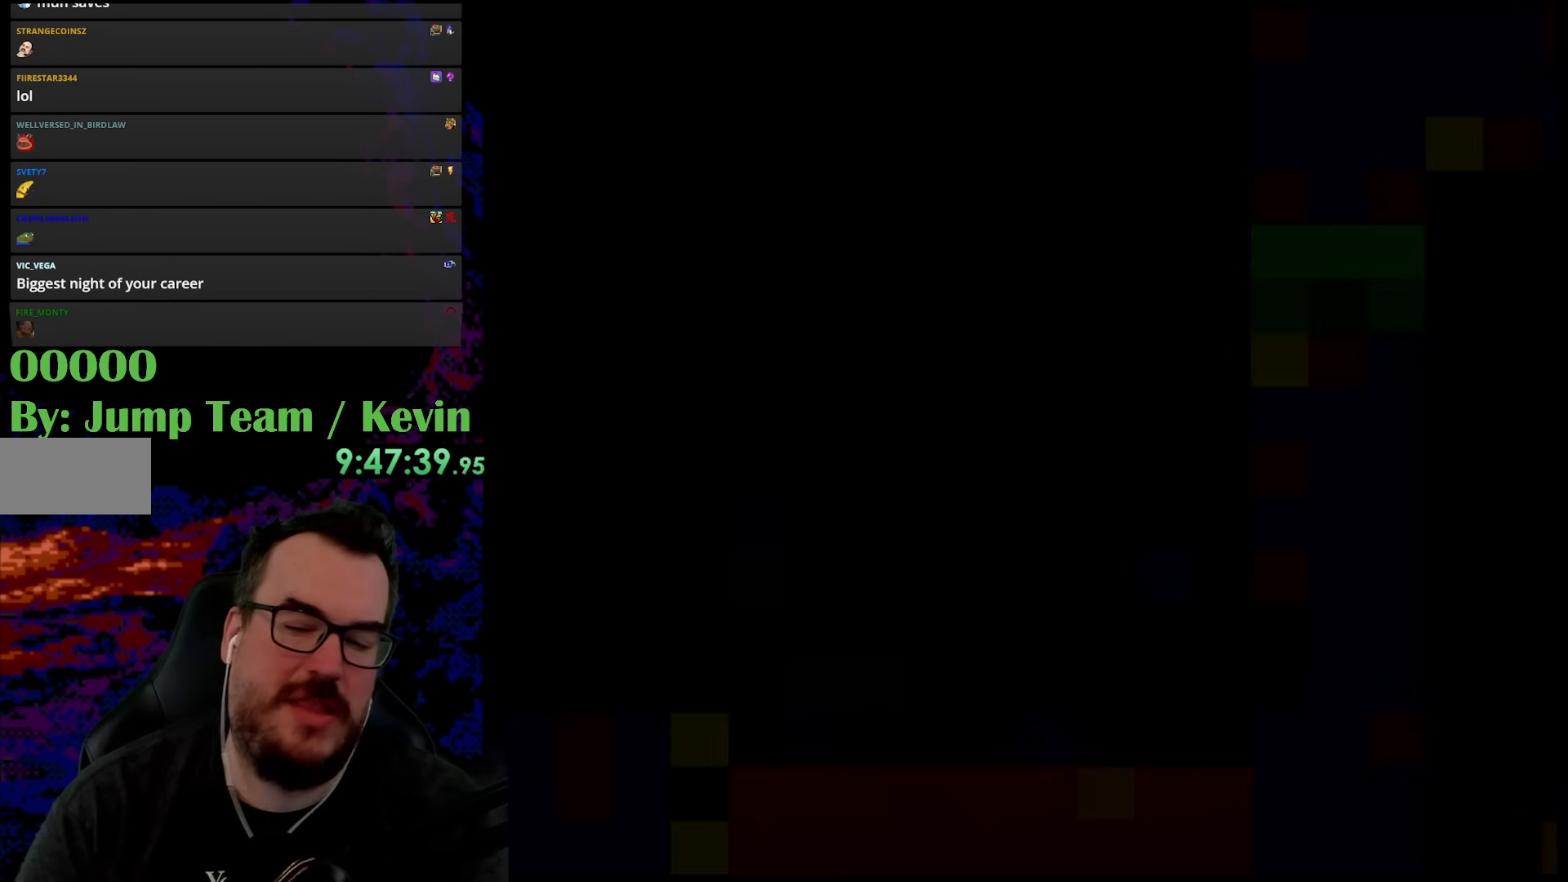
{"buttons": ["Y"], "events": [[233, "Y", "down"], [400, "Y", "up"], [417, "Y", "down"]]}
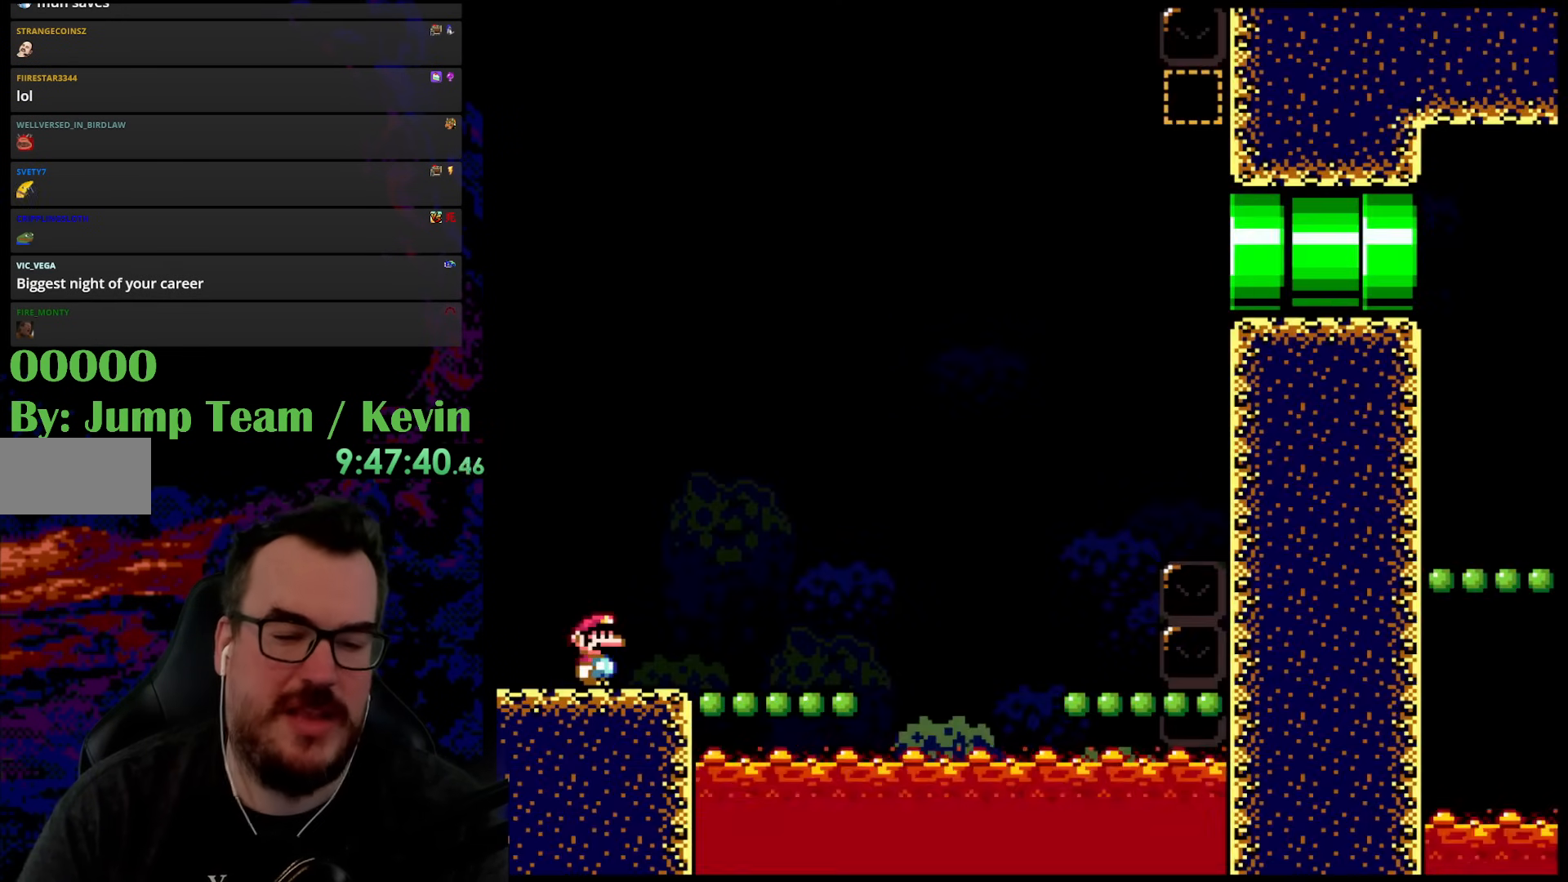
{"buttons": [], "events": [[167, "Y", "up"]]}
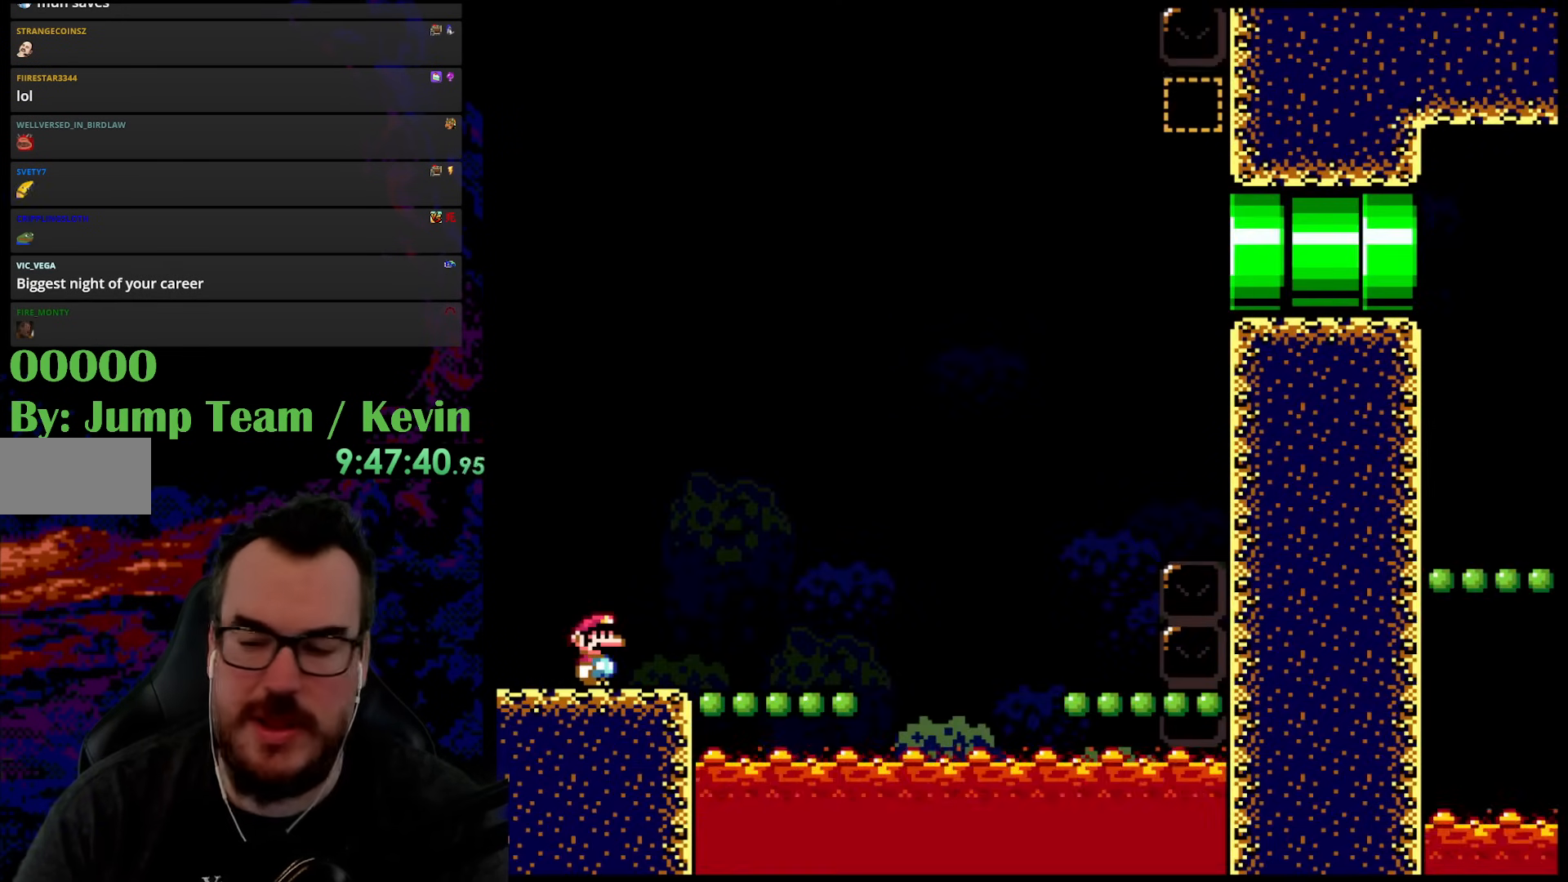
{"buttons": [], "events": []}
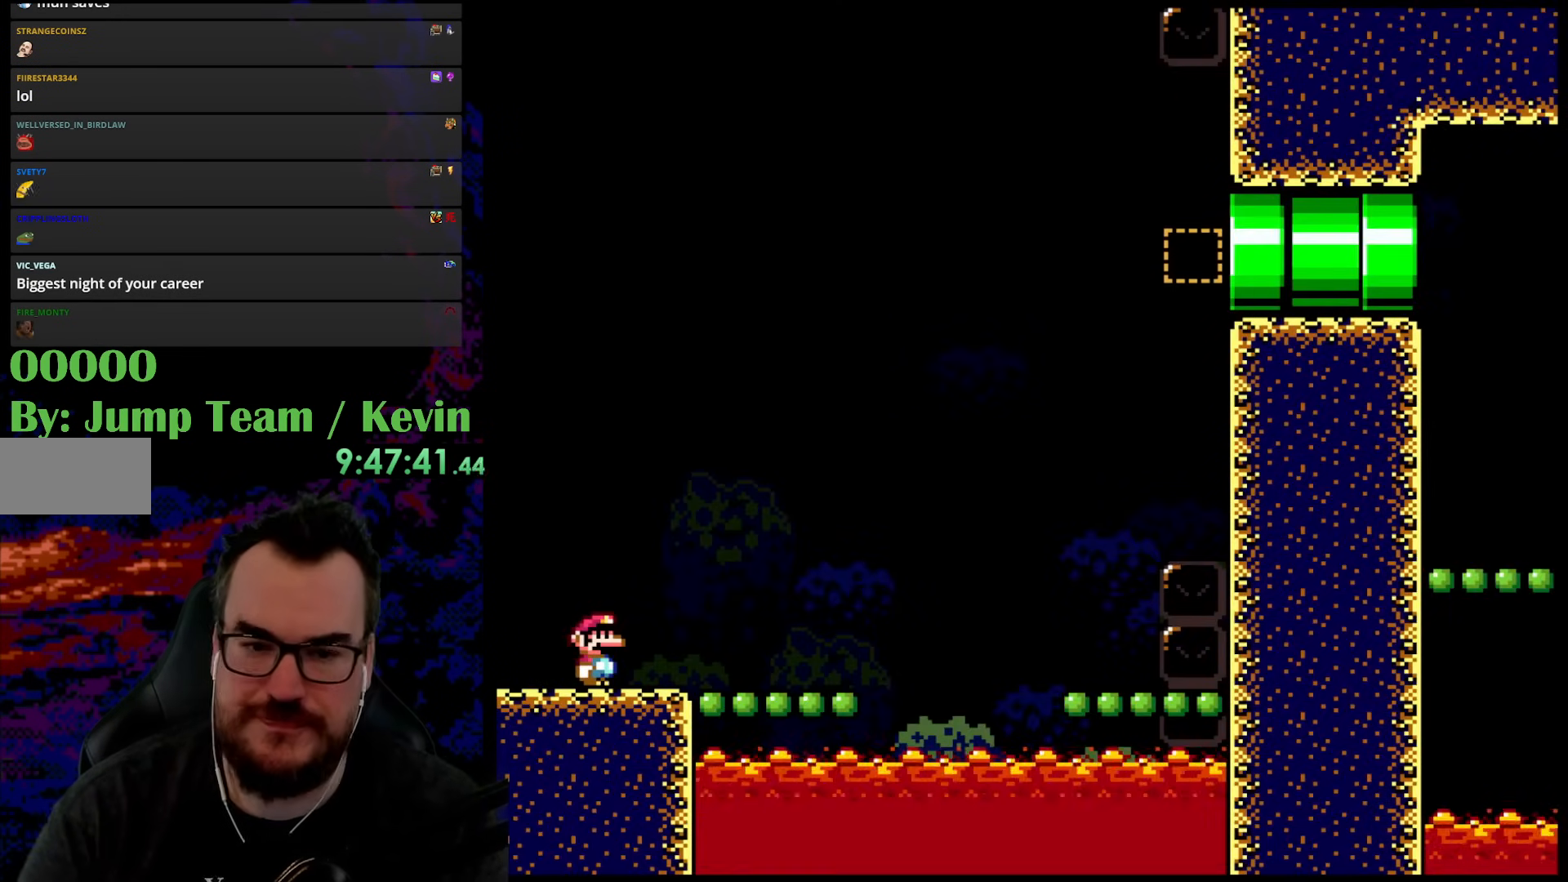
{"buttons": [], "events": []}
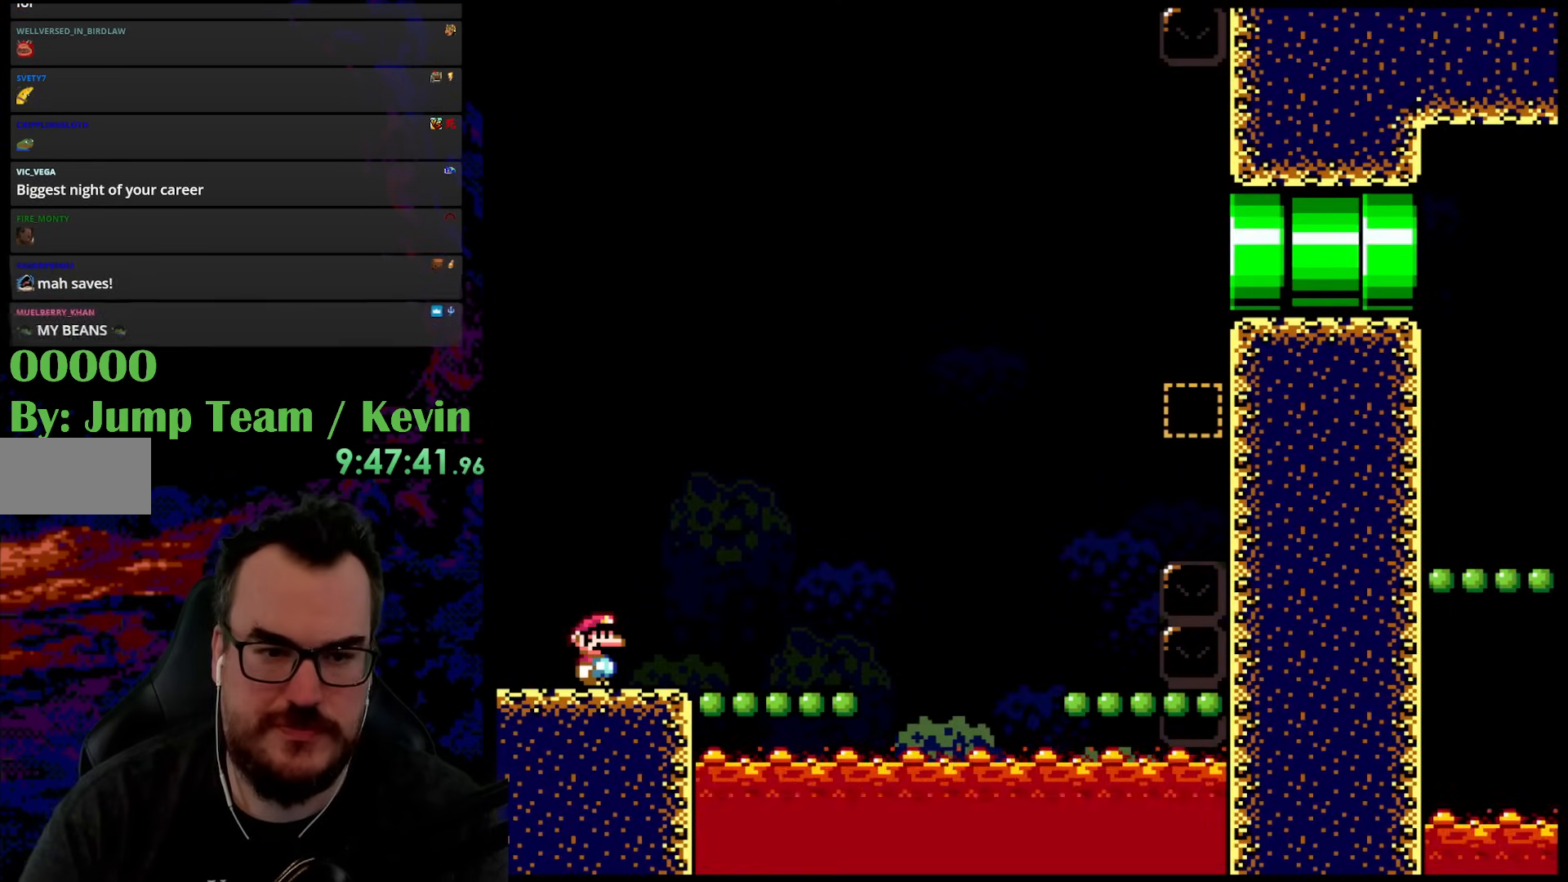
{"buttons": [], "events": []}
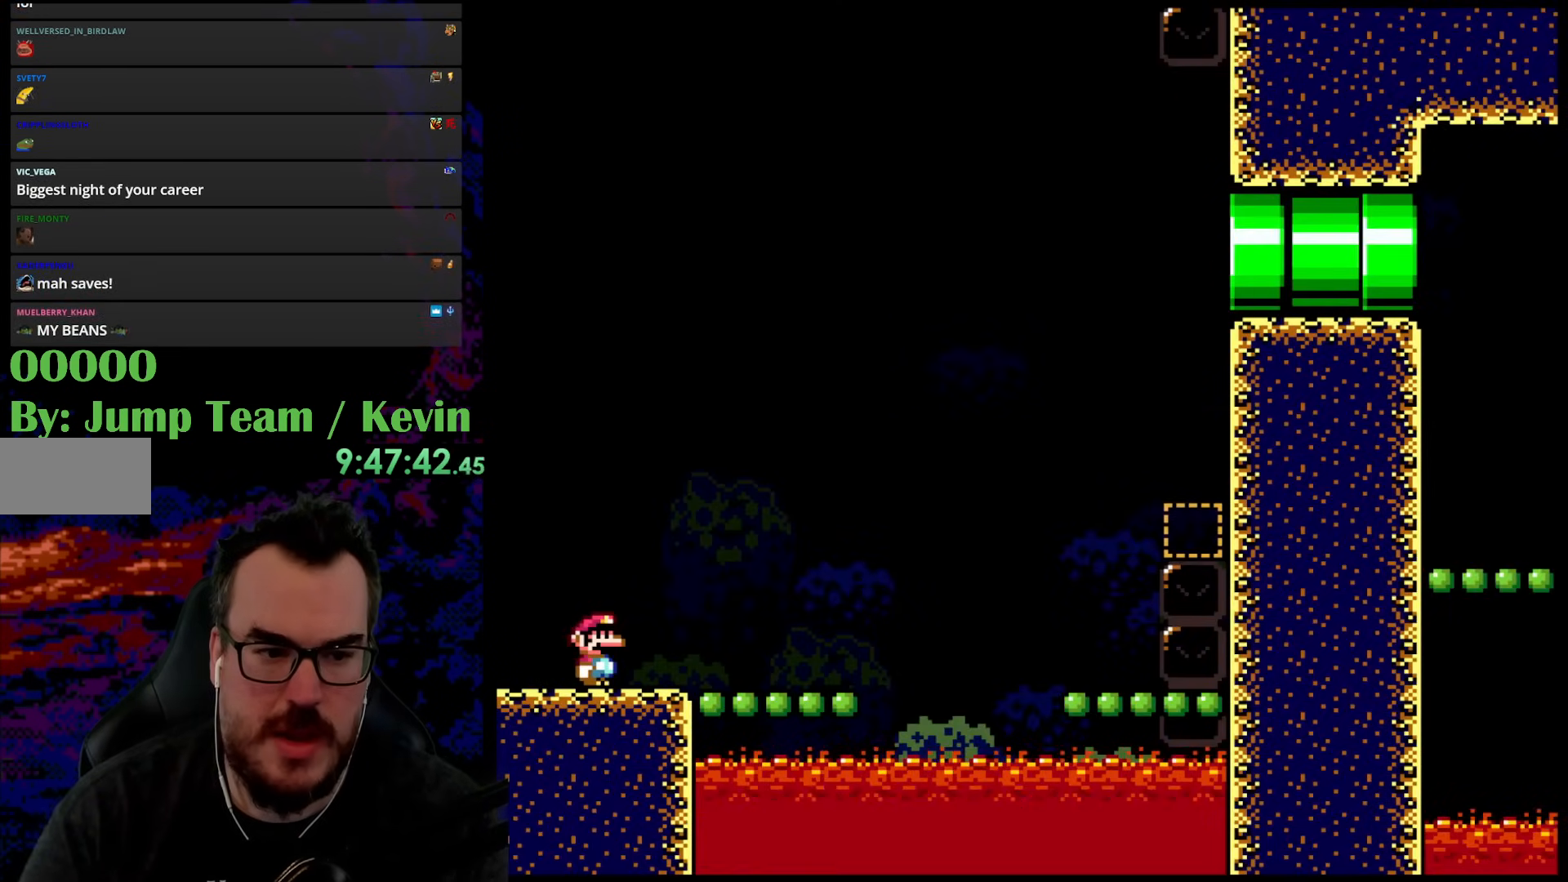
{"buttons": ["B", "Y", "DPAD_RIGHT"], "events": [[200, "DPAD_RIGHT", "down"], [250, "Y", "down"], [383, "B", "down"]]}
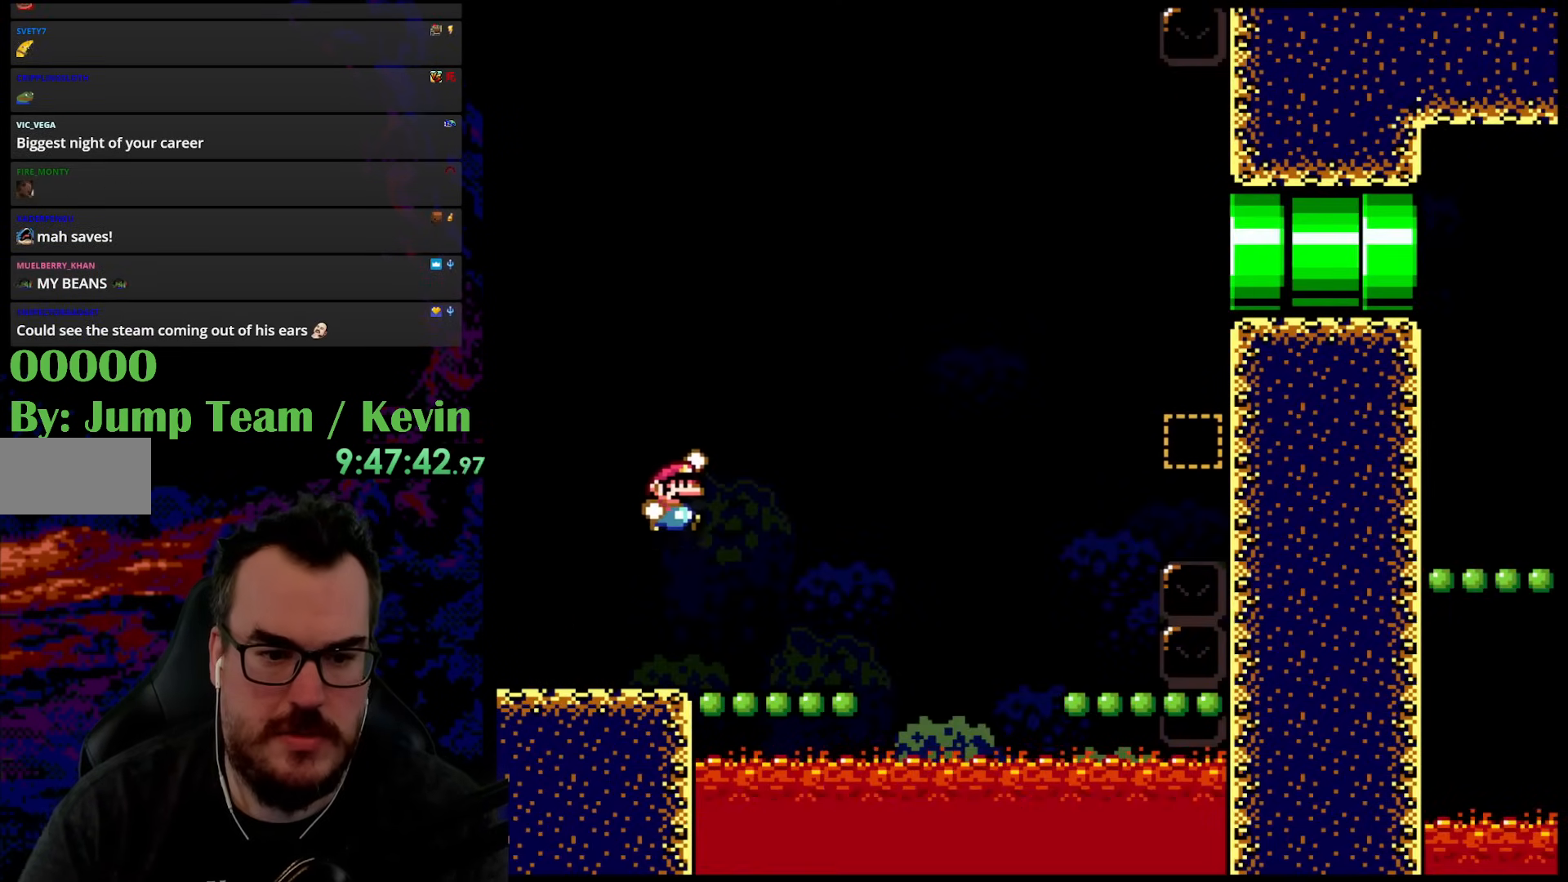
{"buttons": ["Y", "DPAD_RIGHT"], "events": [[317, "B", "up"]]}
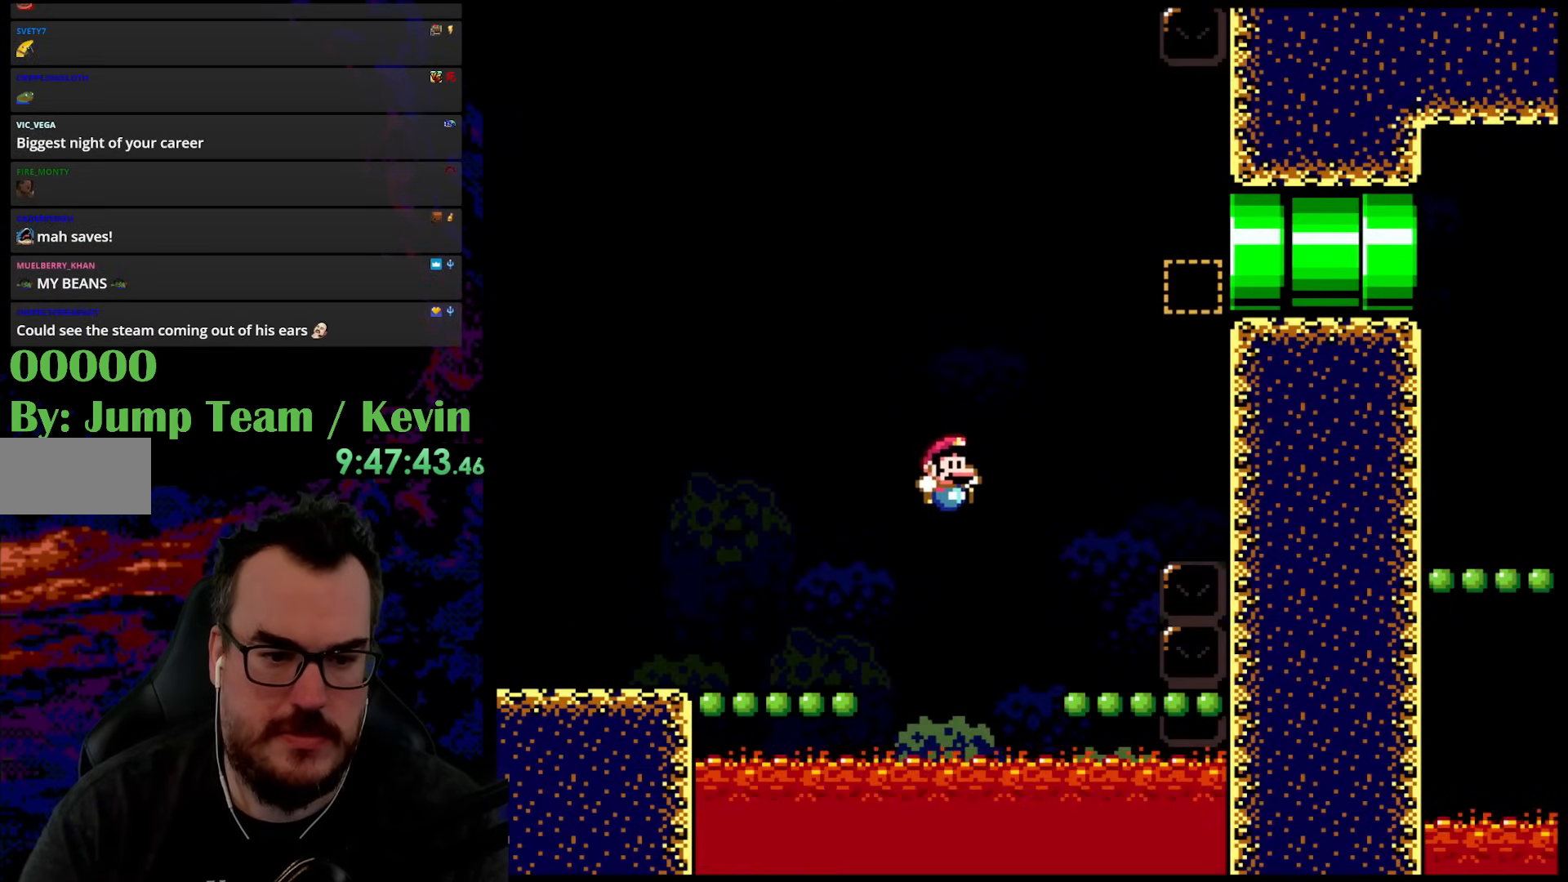
{"buttons": ["B", "Y", "DPAD_RIGHT"], "events": [[333, "B", "down"], [333, "DPAD_LEFT", "down"], [333, "DPAD_RIGHT", "up"], [417, "DPAD_UP", "down"], [450, "DPAD_LEFT", "up"], [450, "DPAD_RIGHT", "down"], [450, "DPAD_UP", "up"]]}